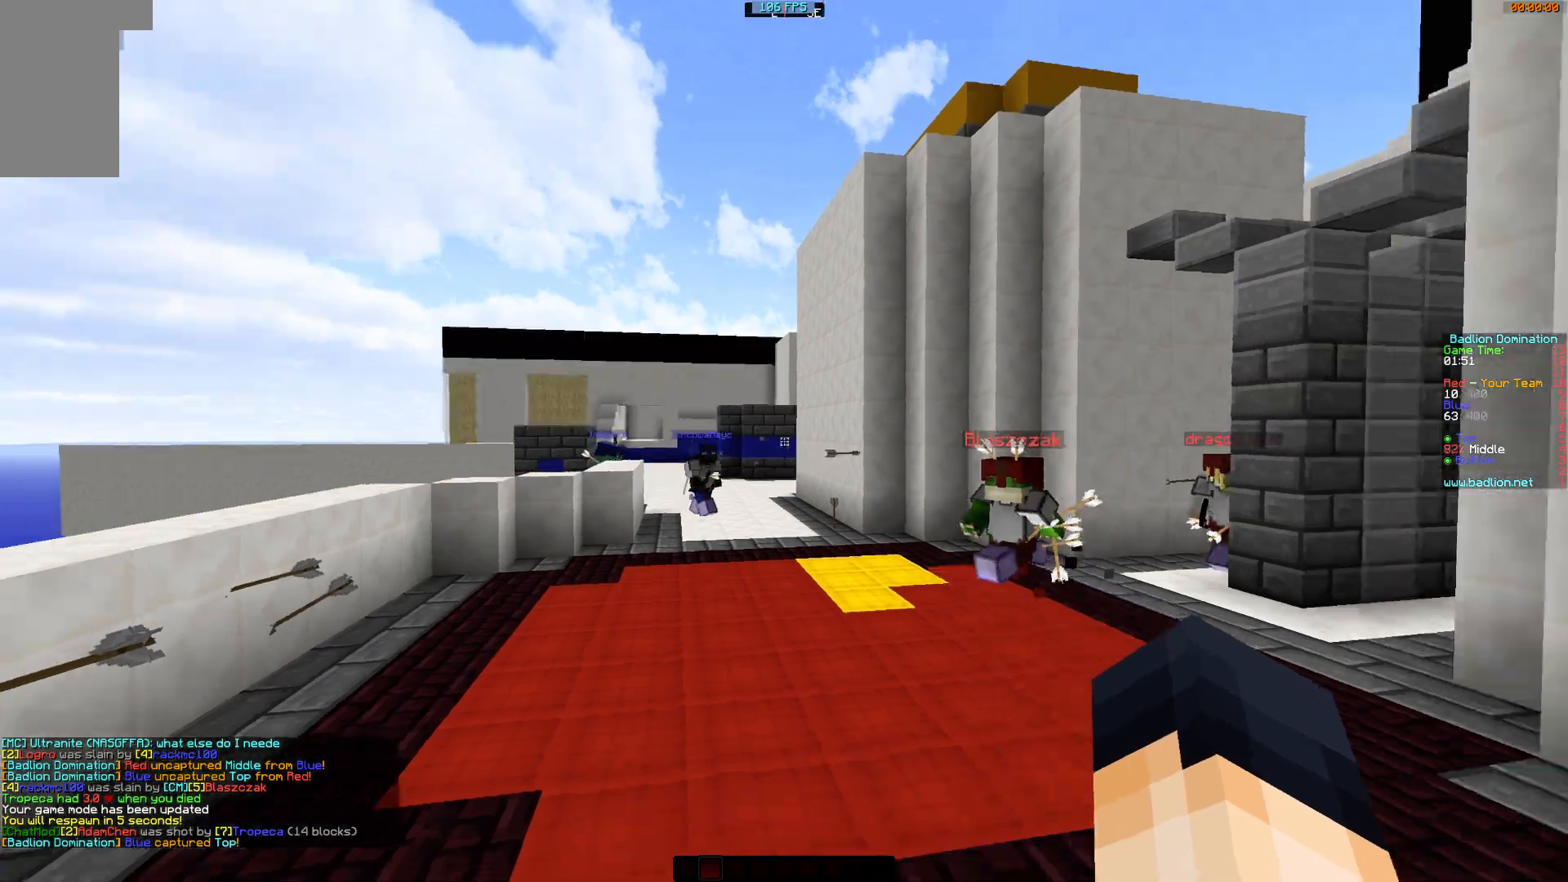
Gameplay with keyboard and mouse; each line is a JSON object with the keys and mouse buttons held at the frame after it. "events" lists presses ("down") and releases ("up") of "a", "d", "s", "w", "mouse_left" and "mouse_right" between this image and that frame as [ms after this image, input, new state], when the widget could be followed in between. "mouse_left", "mouse_right" = the "left", "right" buttons of the "mouse" list. No other keys are recorded. Fast repeated clicks can show as one long hold. Mouse movement is not recorded.
{"keys": ["a", "s"], "mouse": ["right"], "events": []}
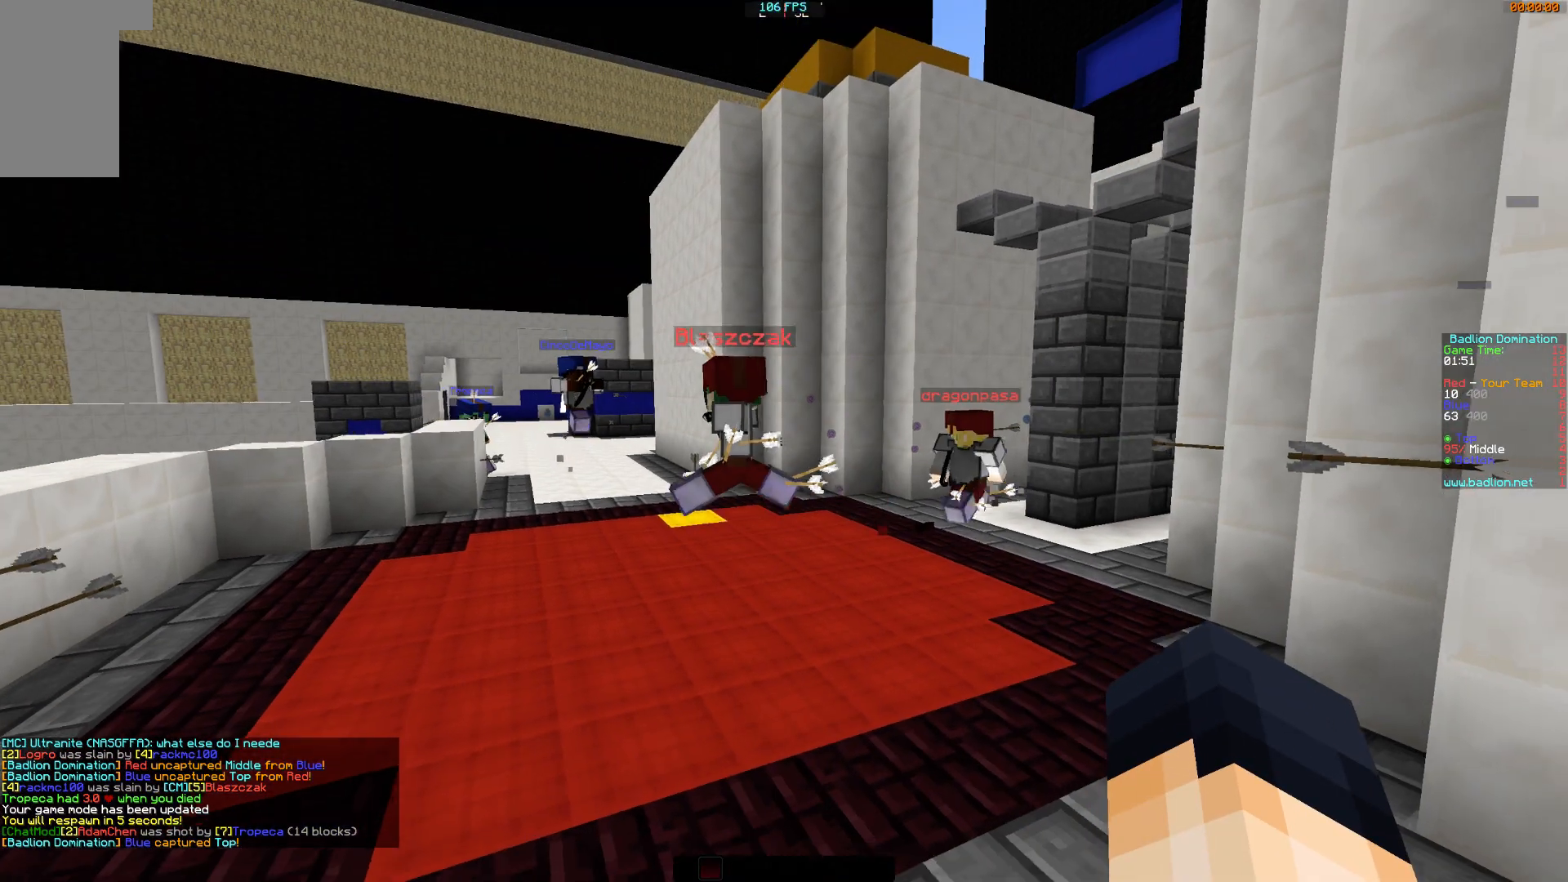
{"keys": ["a", "w"], "mouse": ["right"], "events": [[100, "s", "up"], [350, "w", "down"]]}
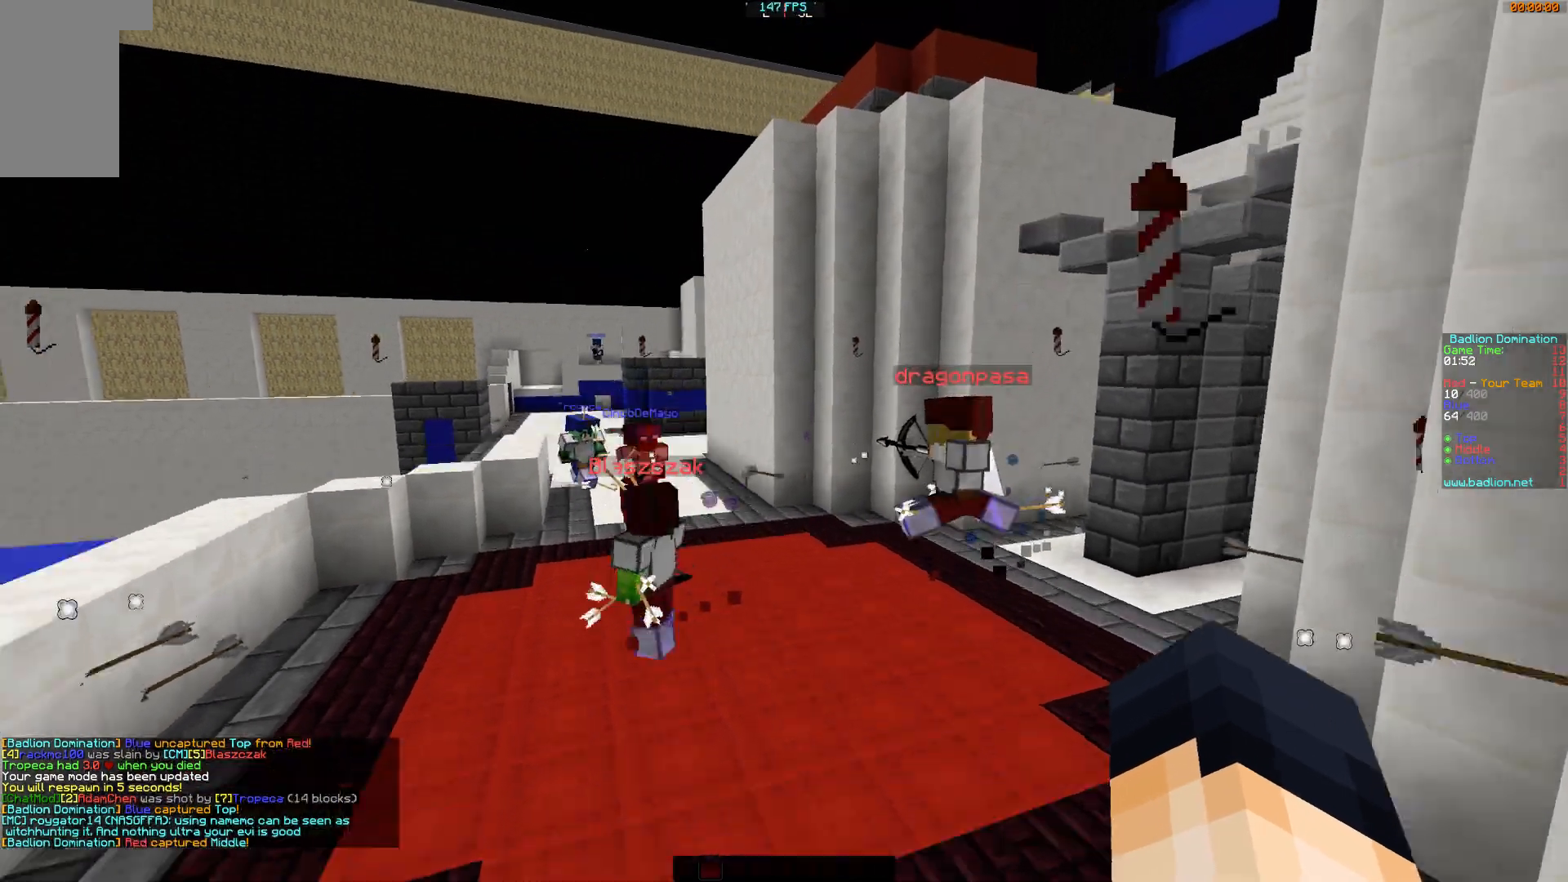
{"keys": ["a"], "mouse": [], "events": [[150, "w", "up"], [401, "mouse_right", "up"]]}
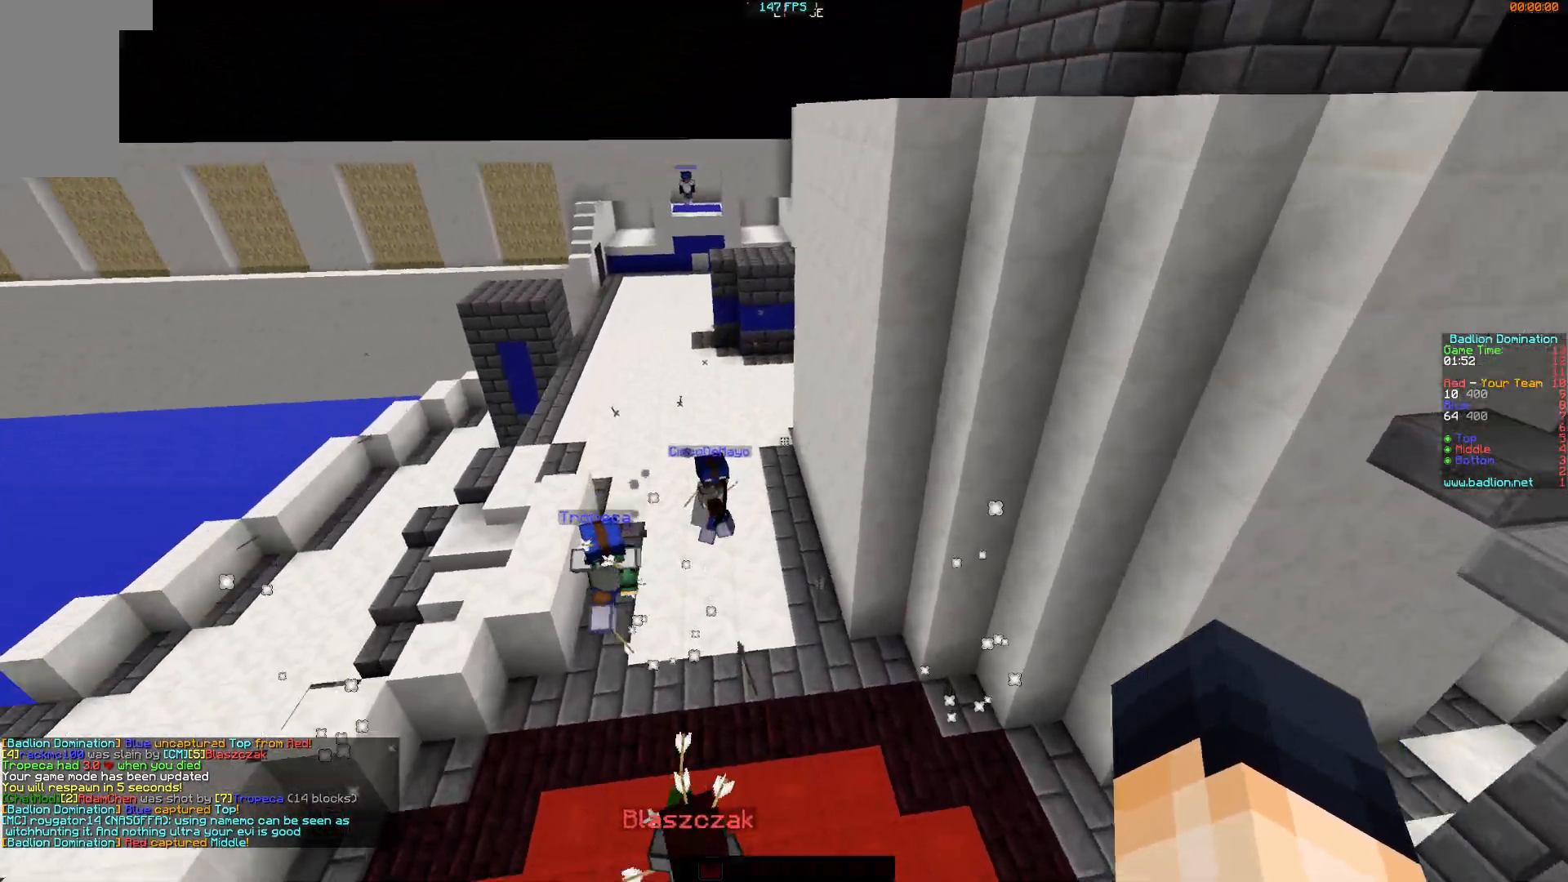
{"keys": ["a", "w"], "mouse": [], "events": [[100, "mouse_left", "down"], [300, "mouse_left", "up"], [450, "w", "down"]]}
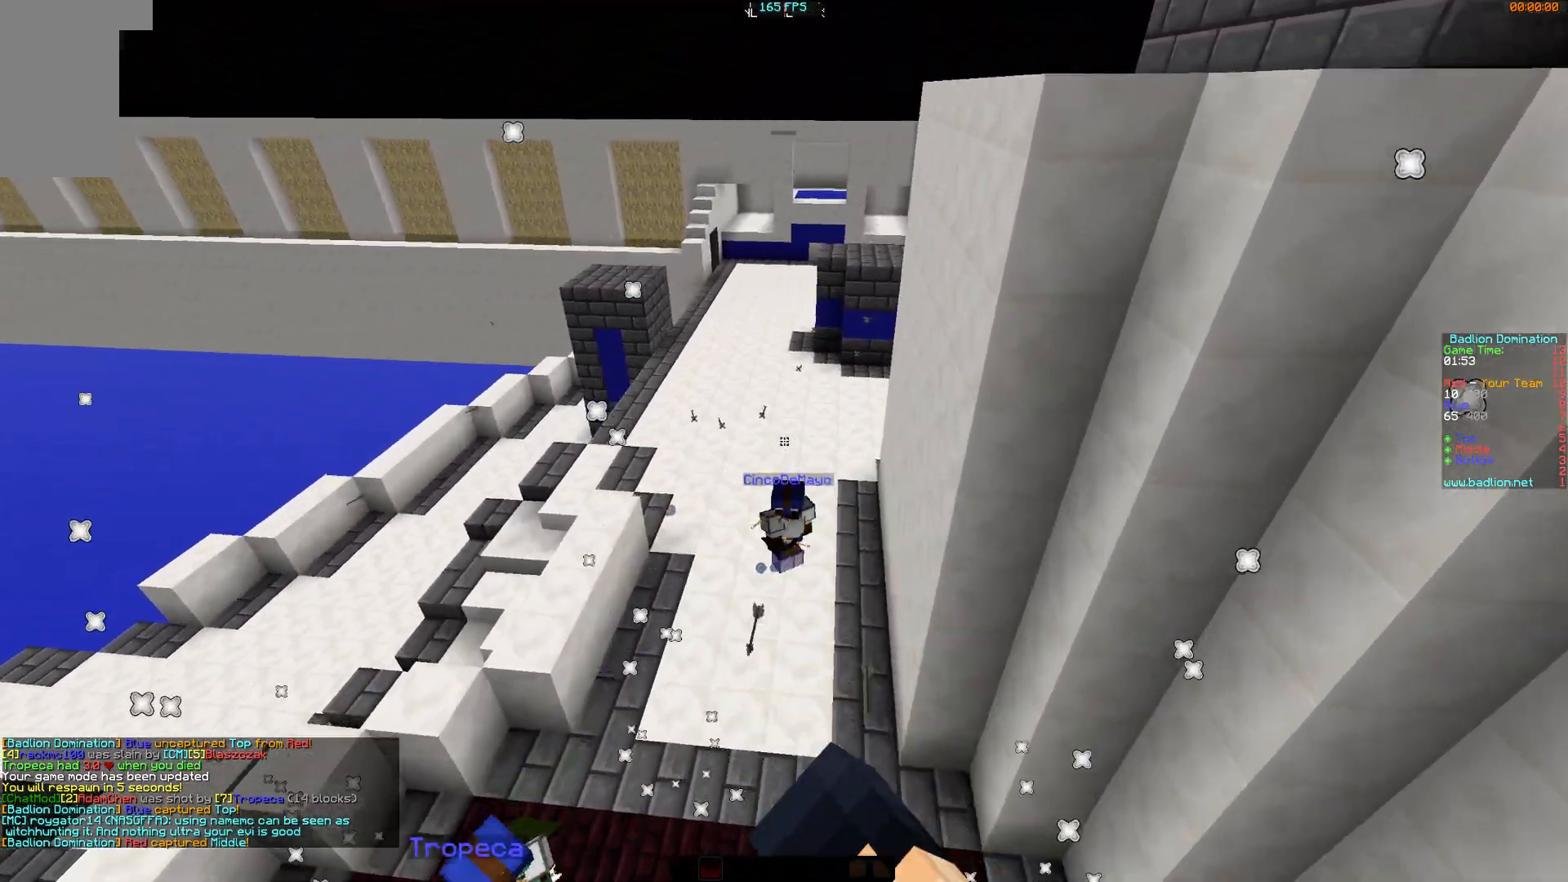
{"keys": ["a", "w"], "mouse": [], "events": [[50, "mouse_left", "down"], [100, "mouse_left", "up"], [150, "mouse_left", "down"], [200, "mouse_left", "up"], [451, "mouse_left", "down"], [501, "mouse_left", "up"]]}
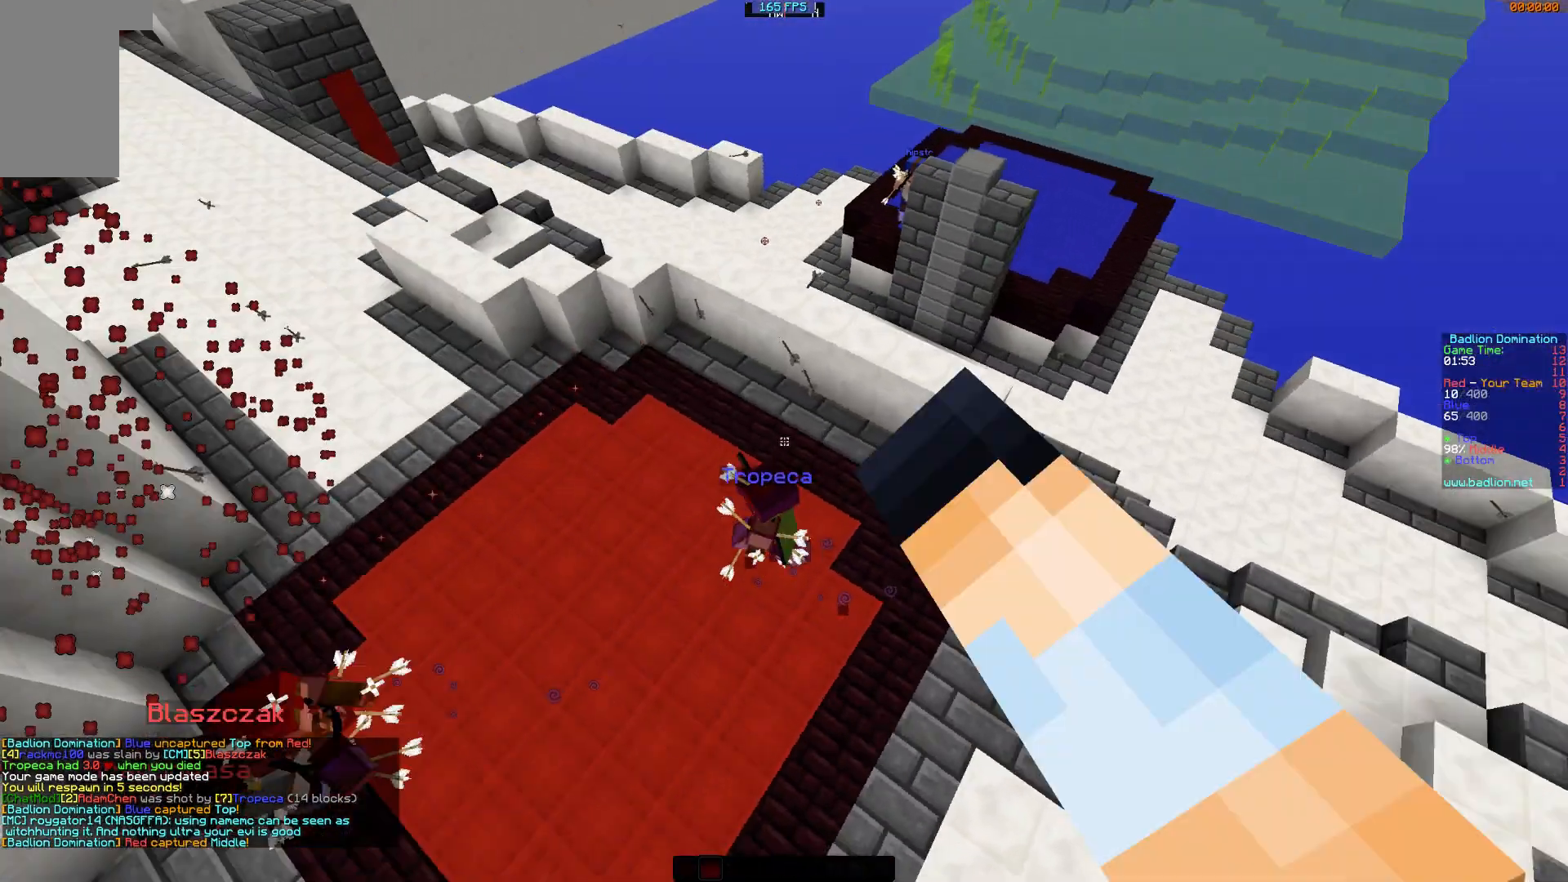
{"keys": ["a", "w"], "mouse": [], "events": [[50, "mouse_left", "down"], [100, "mouse_left", "up"], [167, "mouse_left", "down"], [200, "mouse_left", "up"]]}
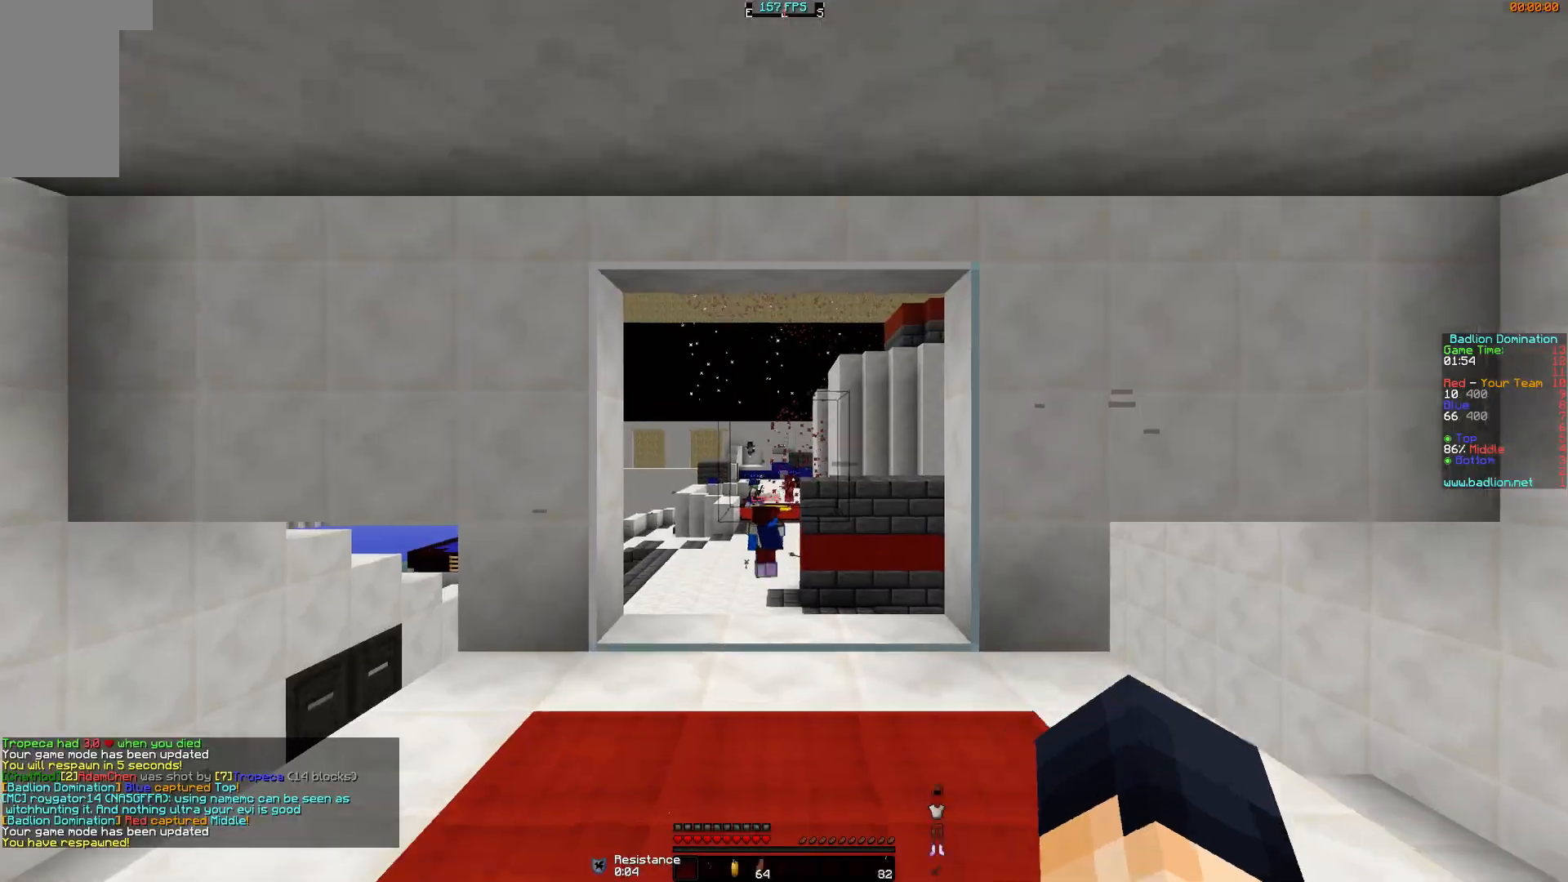
{"keys": ["a", "w"], "mouse": [], "events": [[250, "mouse_left", "down"], [351, "mouse_left", "up"]]}
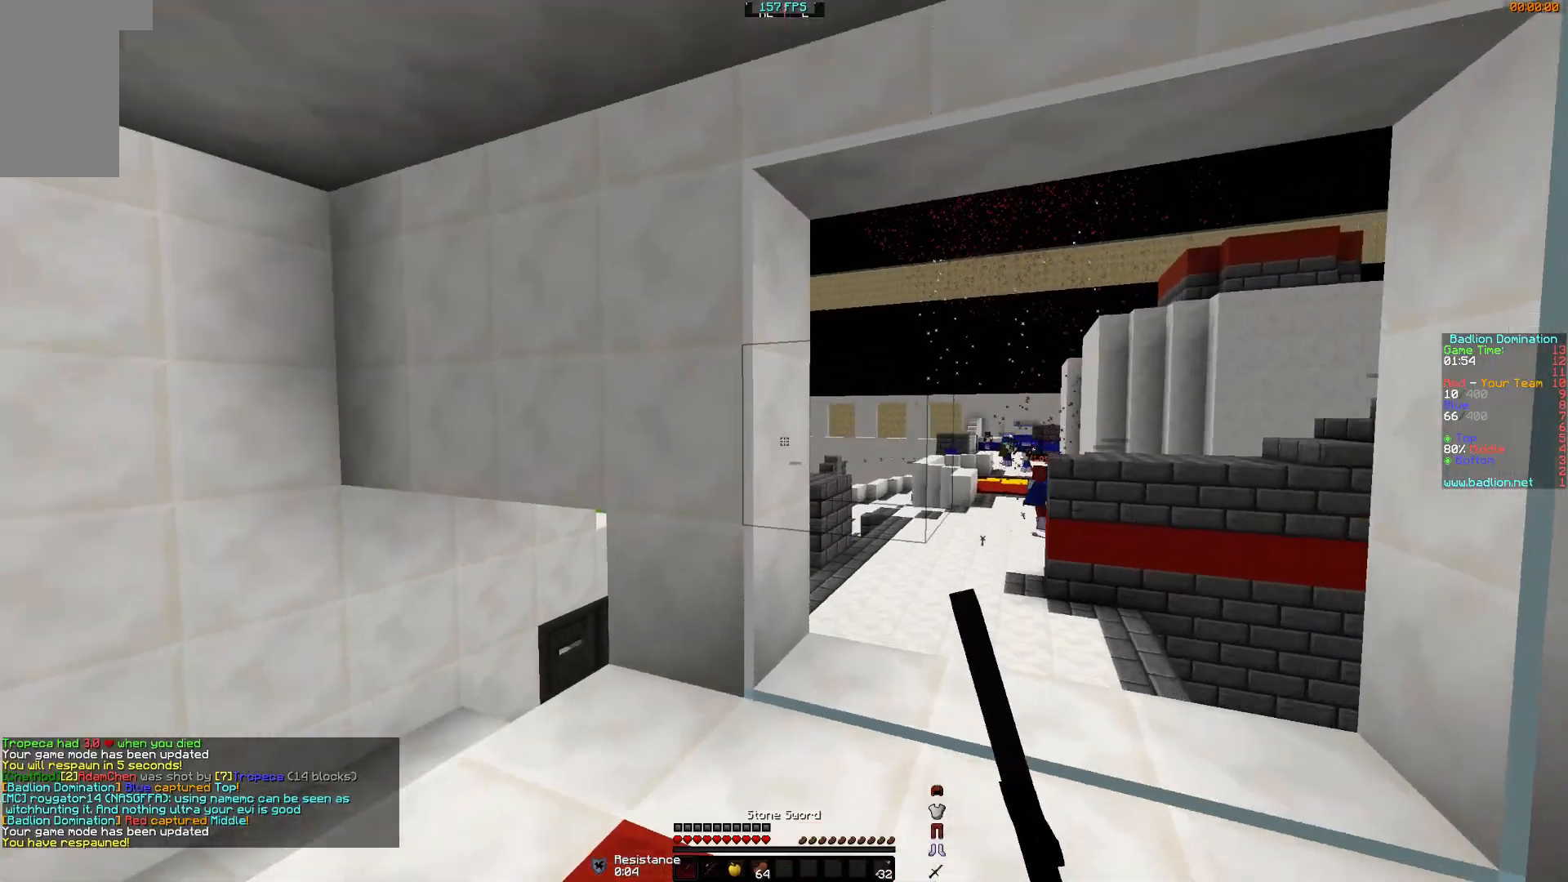
{"keys": ["a", "w"], "mouse": [], "events": []}
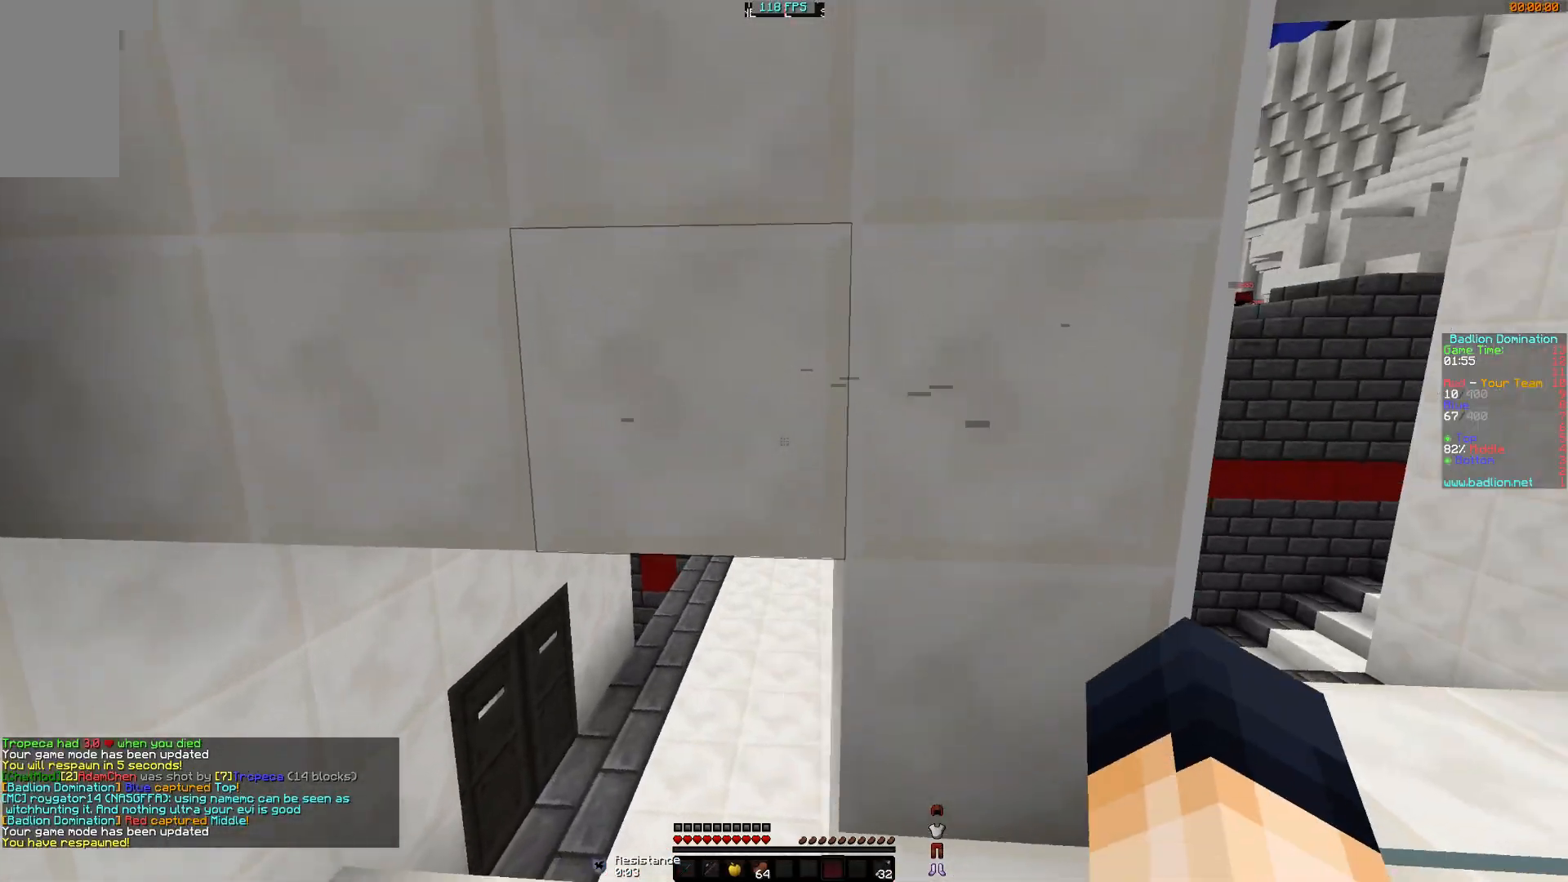
{"keys": ["w"], "mouse": [], "events": [[200, "a", "up"]]}
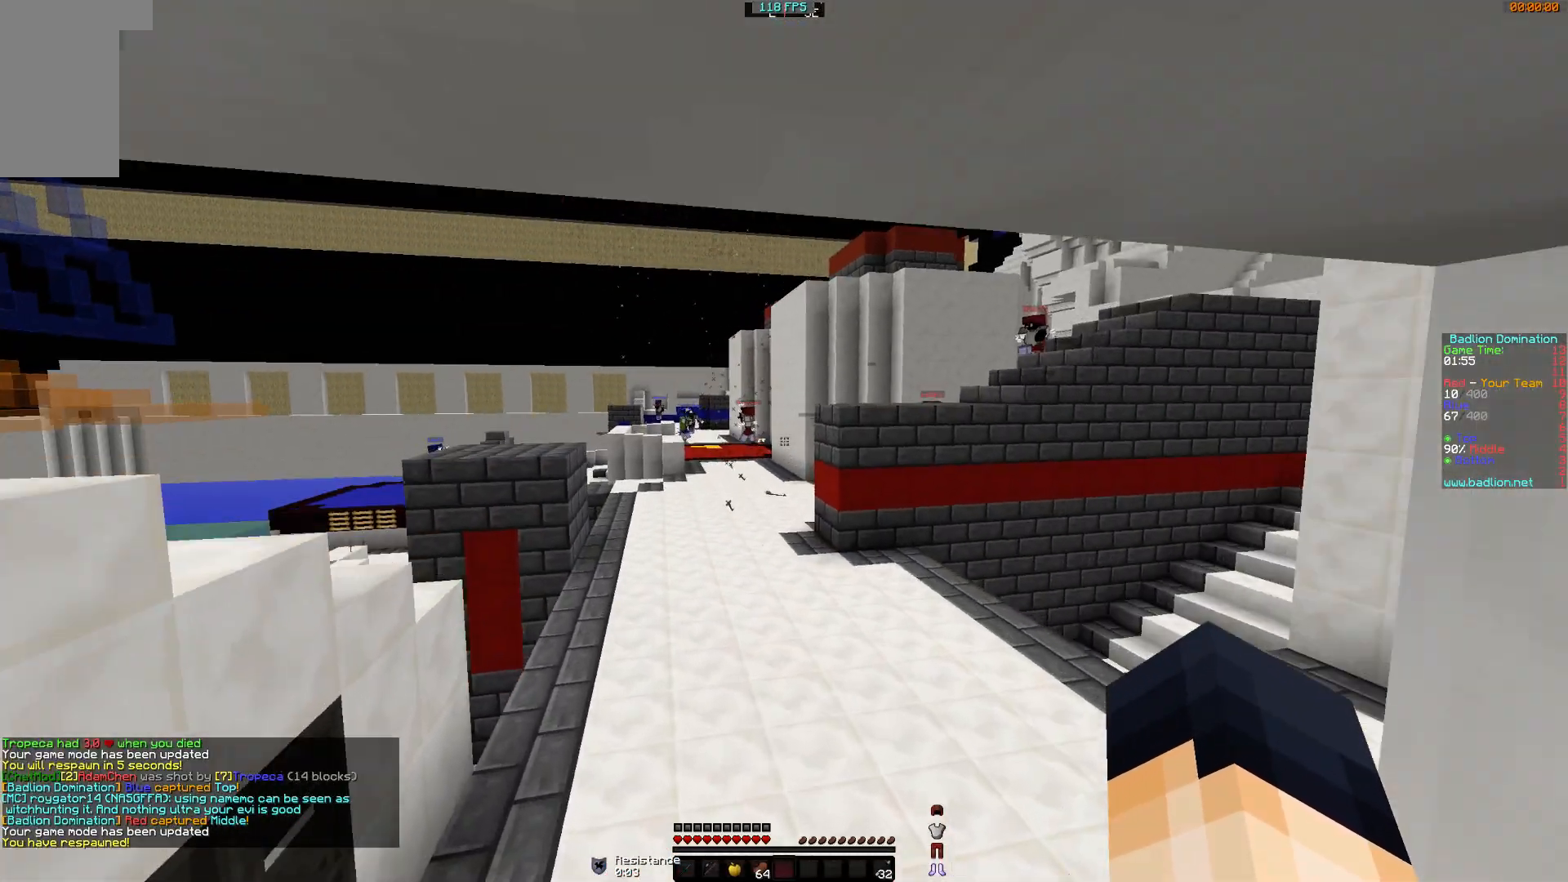
{"keys": ["w"], "mouse": [], "events": []}
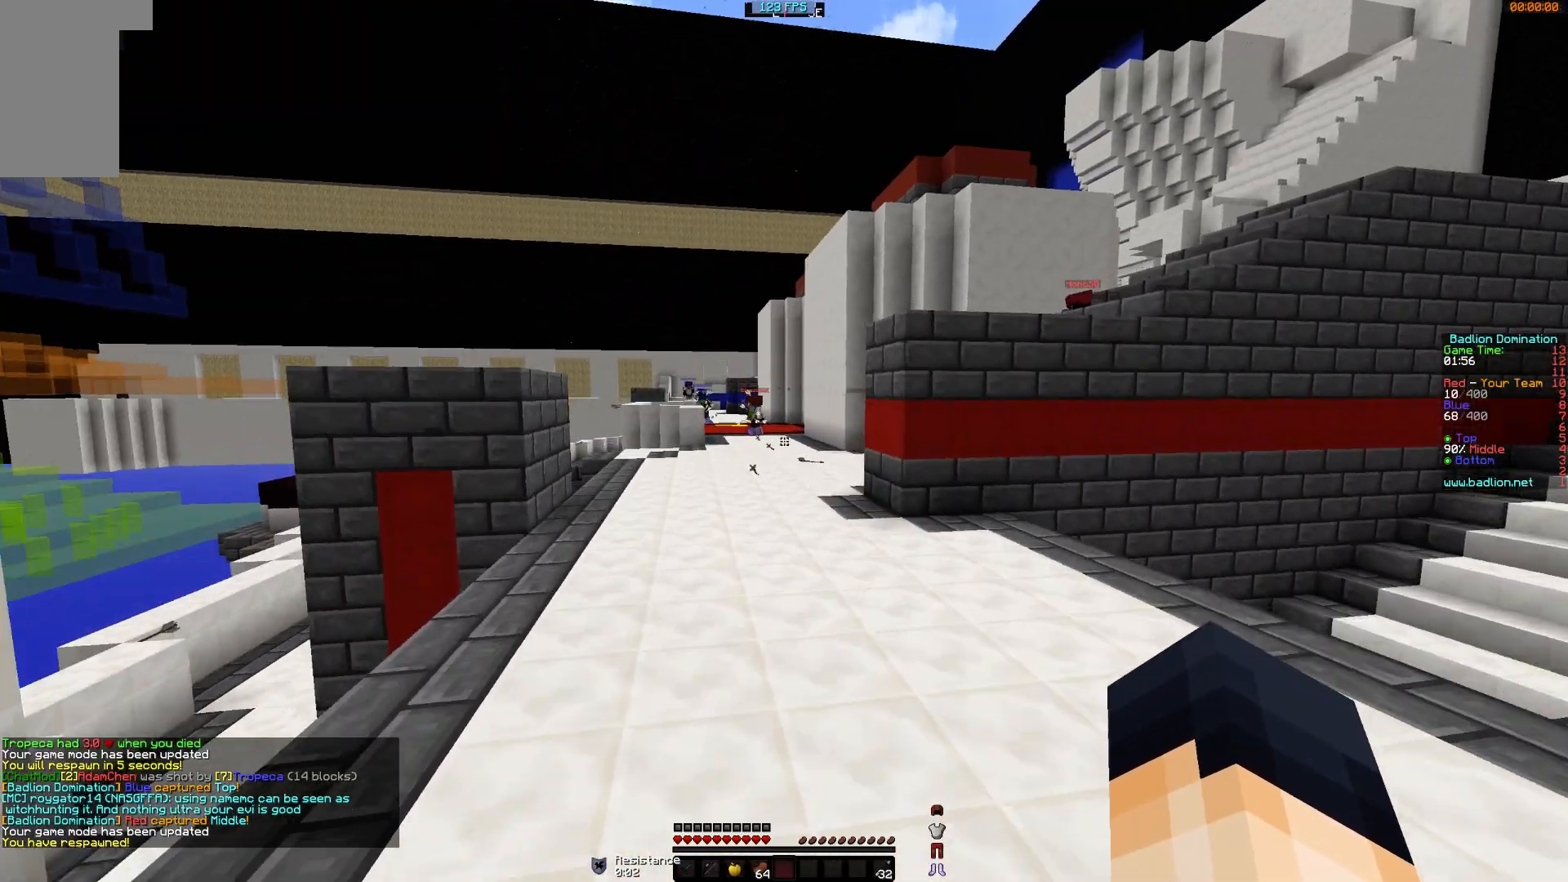
{"keys": ["w"], "mouse": [], "events": []}
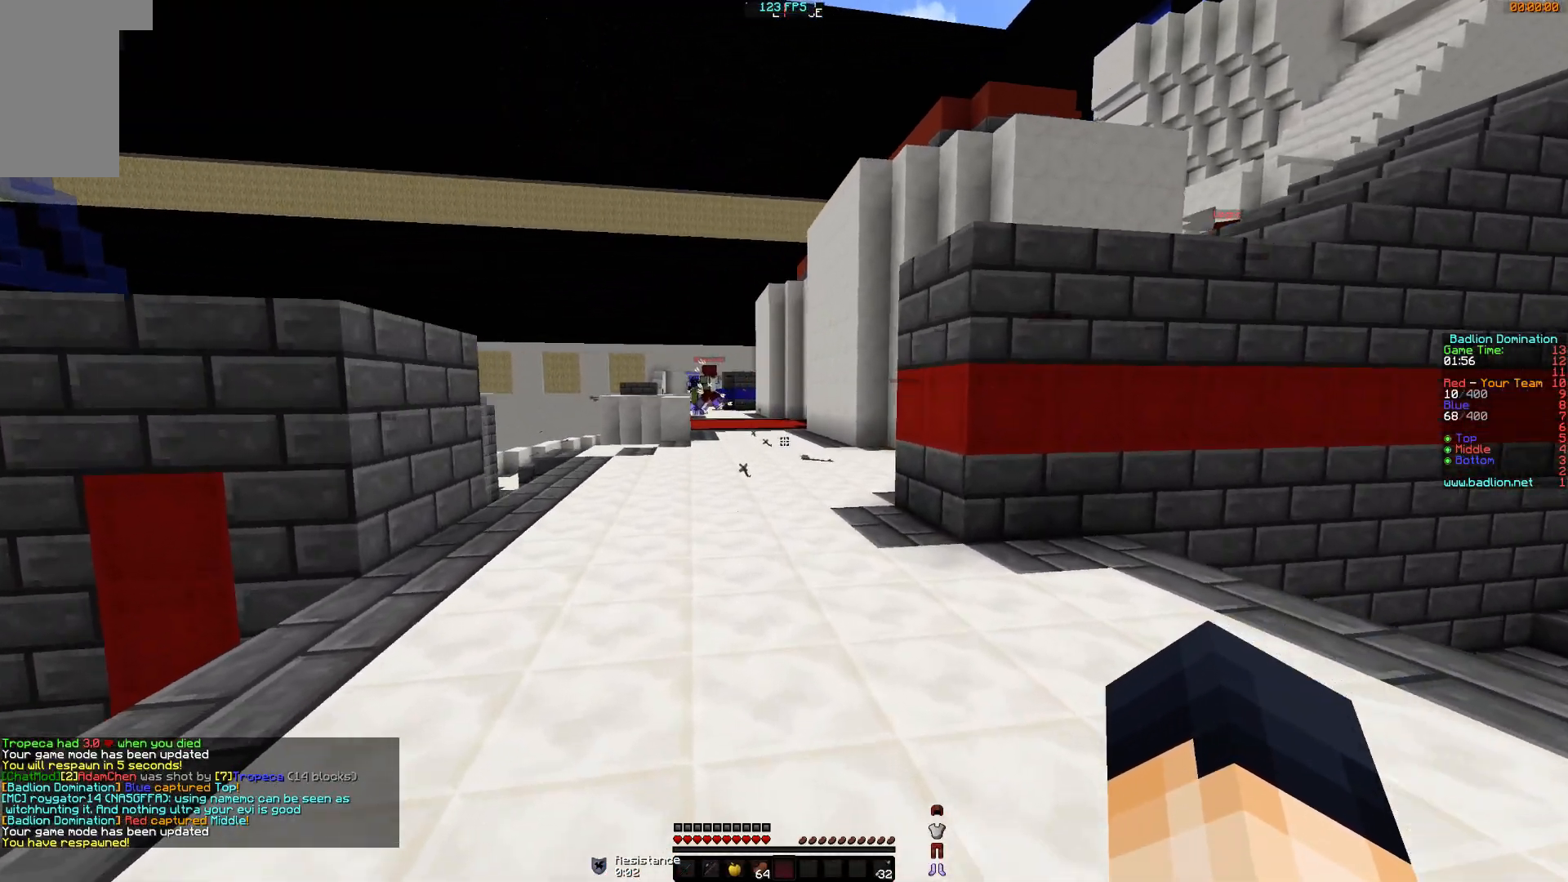
{"keys": ["w"], "mouse": [], "events": []}
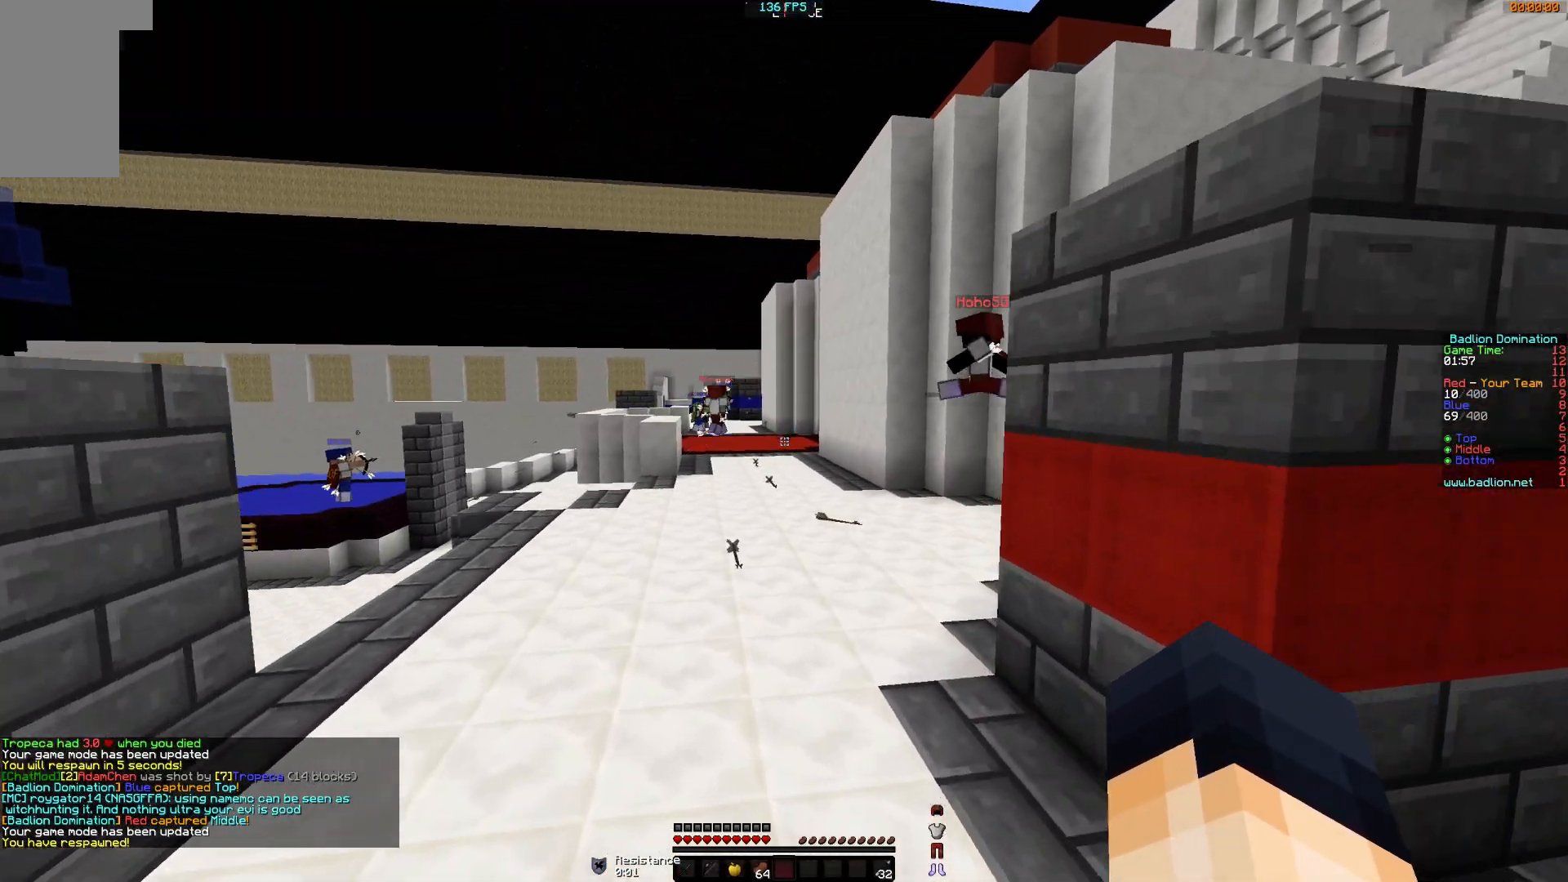
{"keys": ["w"], "mouse": [], "events": []}
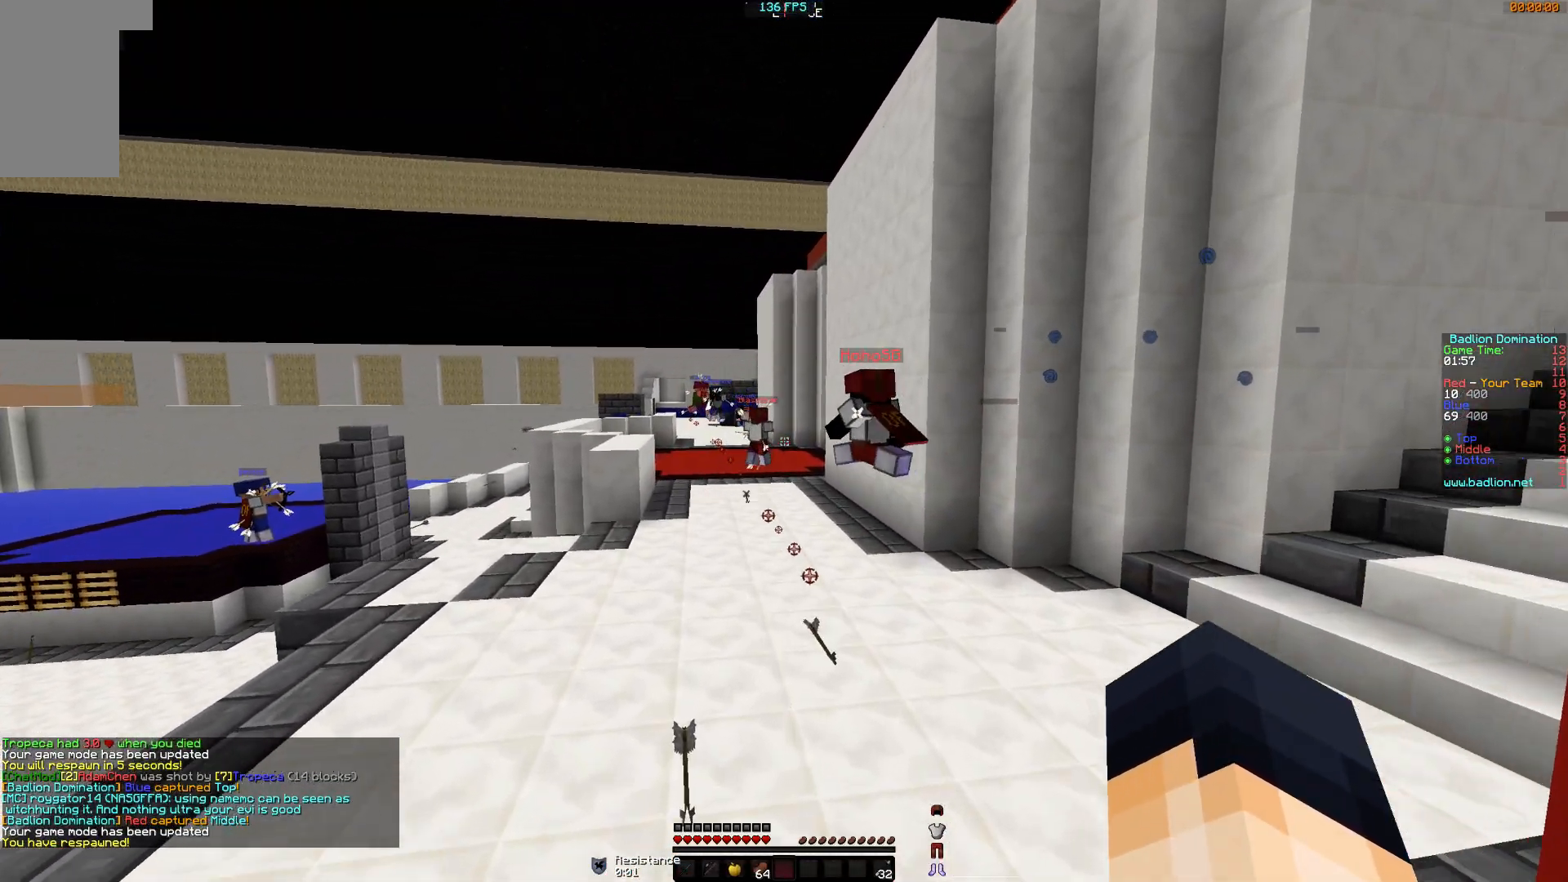
{"keys": ["d", "w"], "mouse": [], "events": [[234, "d", "down"]]}
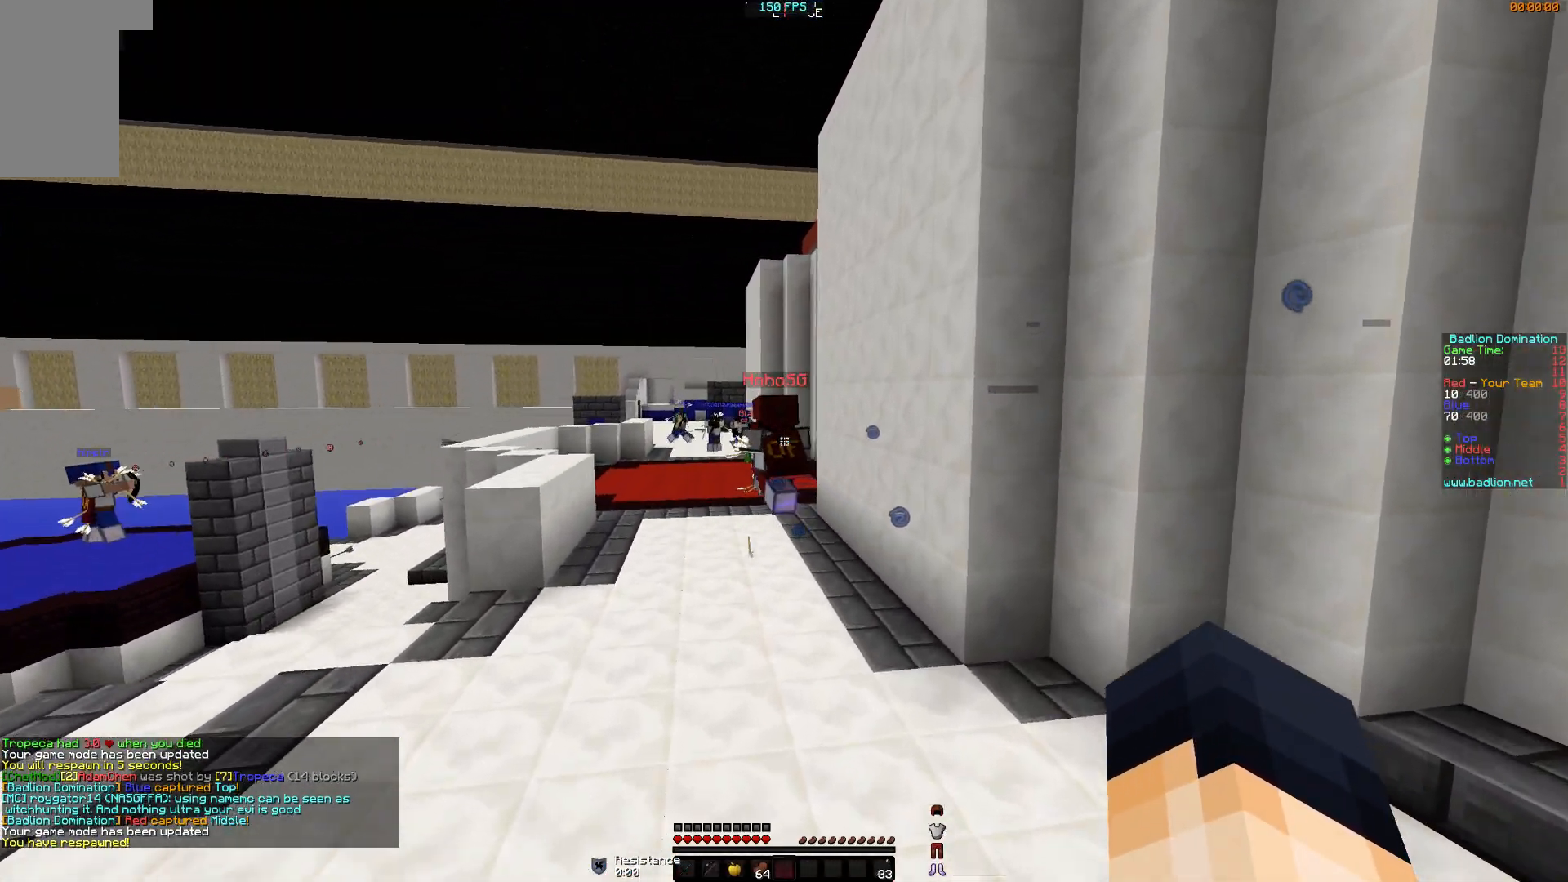
{"keys": ["d", "w"], "mouse": [], "events": []}
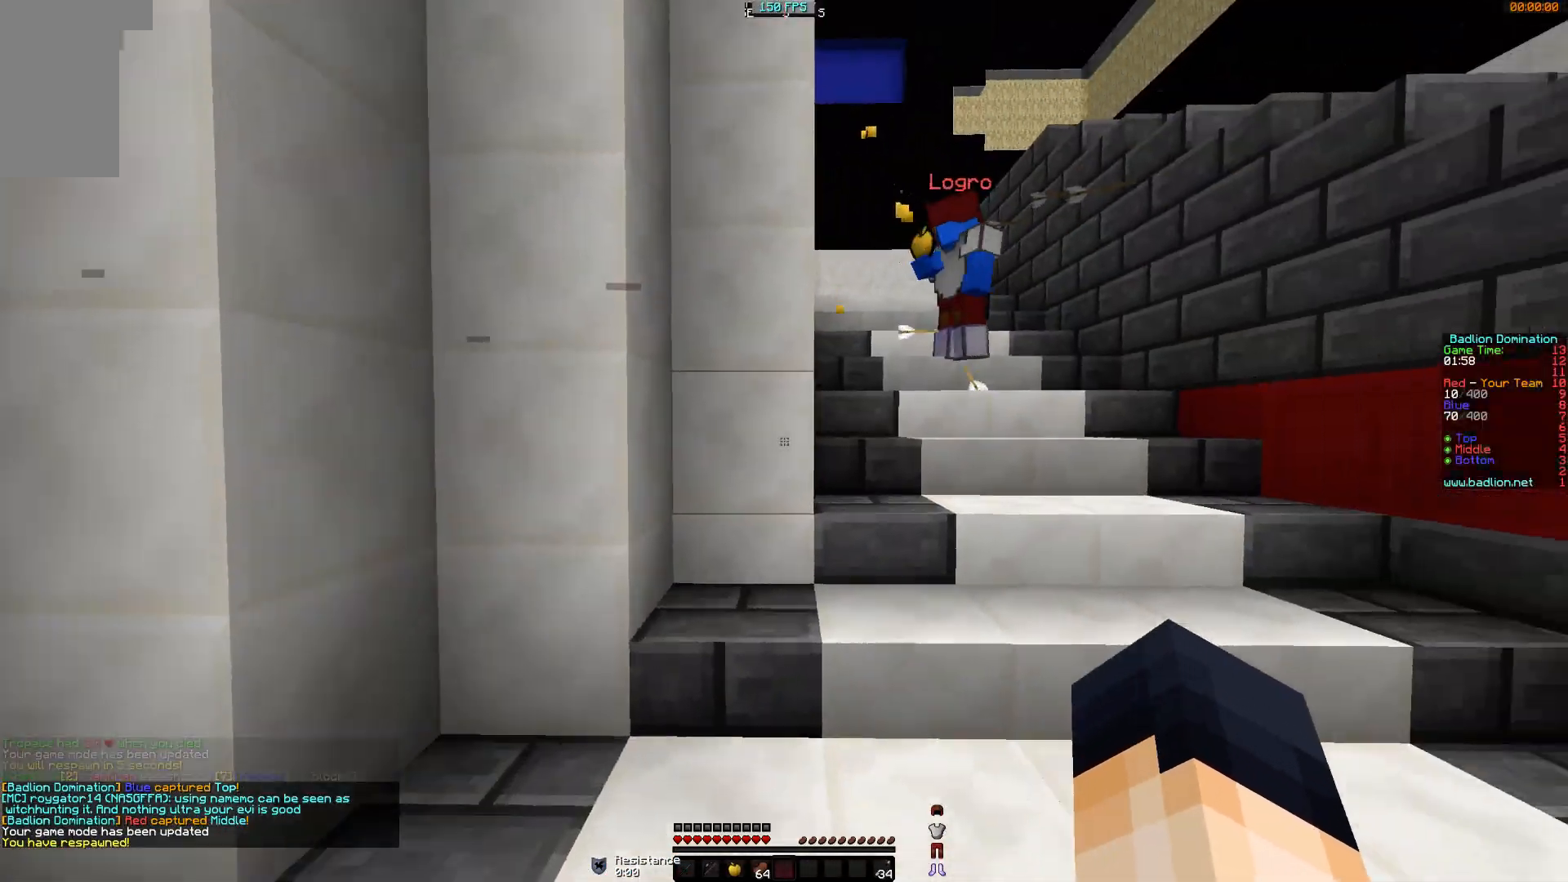
{"keys": ["w"], "mouse": [], "events": [[234, "d", "up"]]}
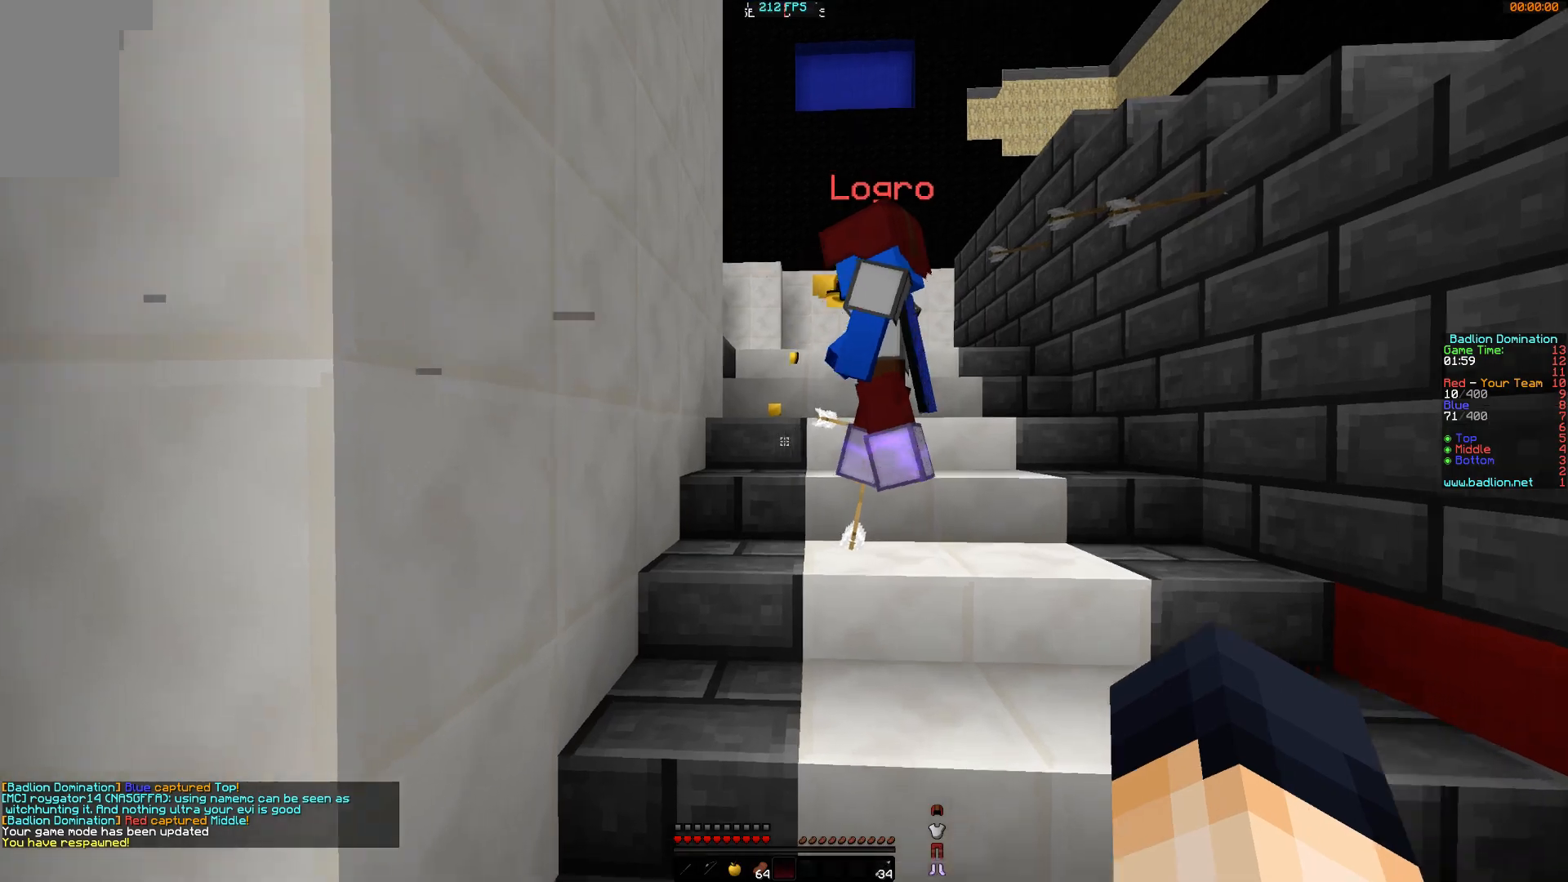
{"keys": ["w"], "mouse": [], "events": []}
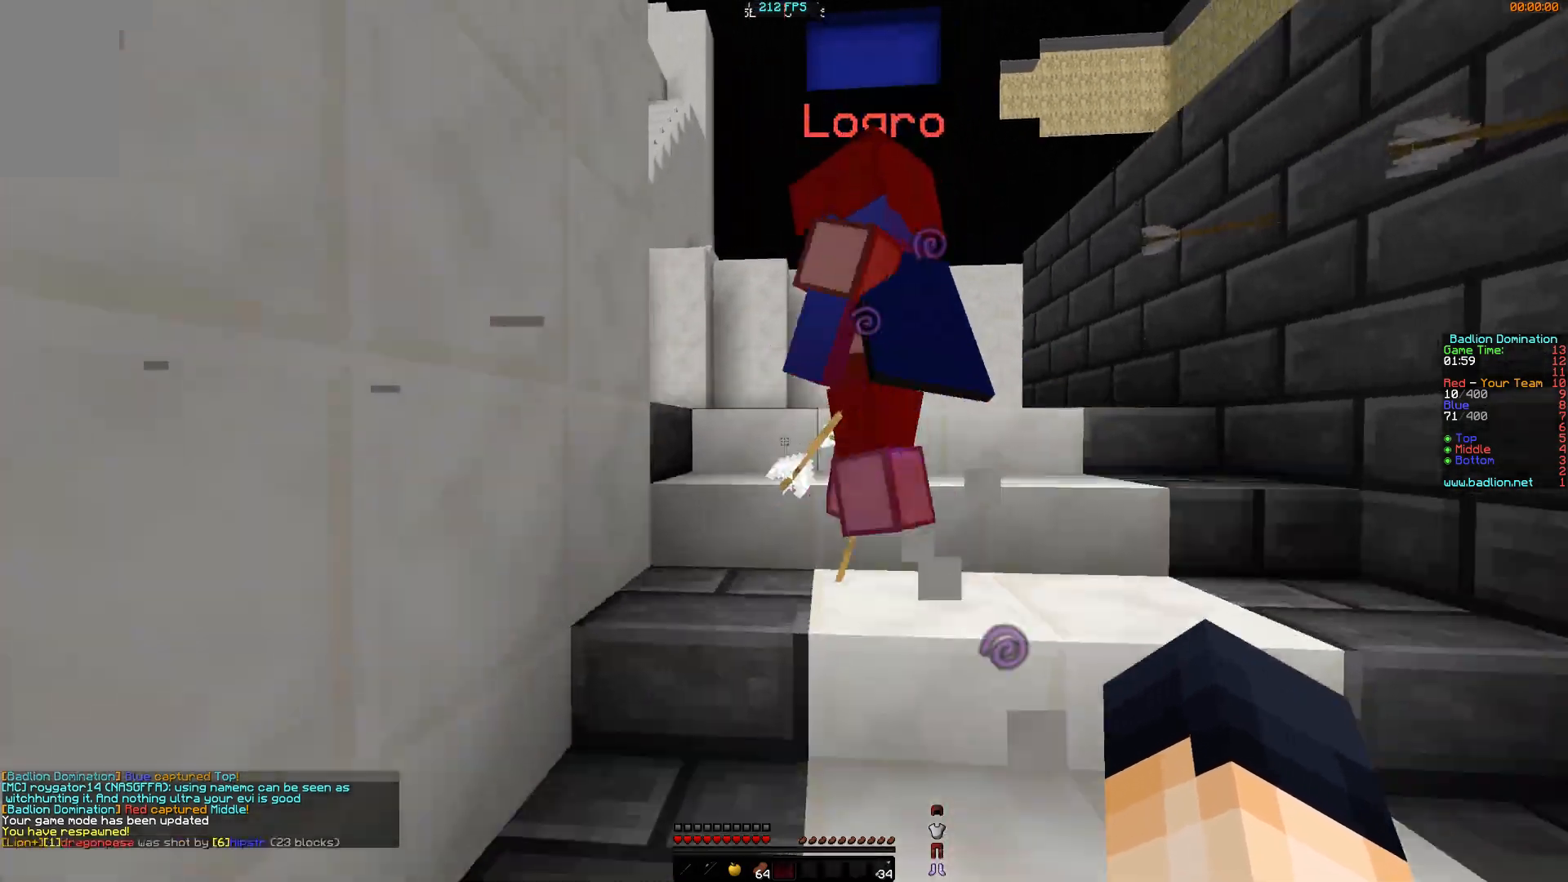
{"keys": ["w"], "mouse": [], "events": []}
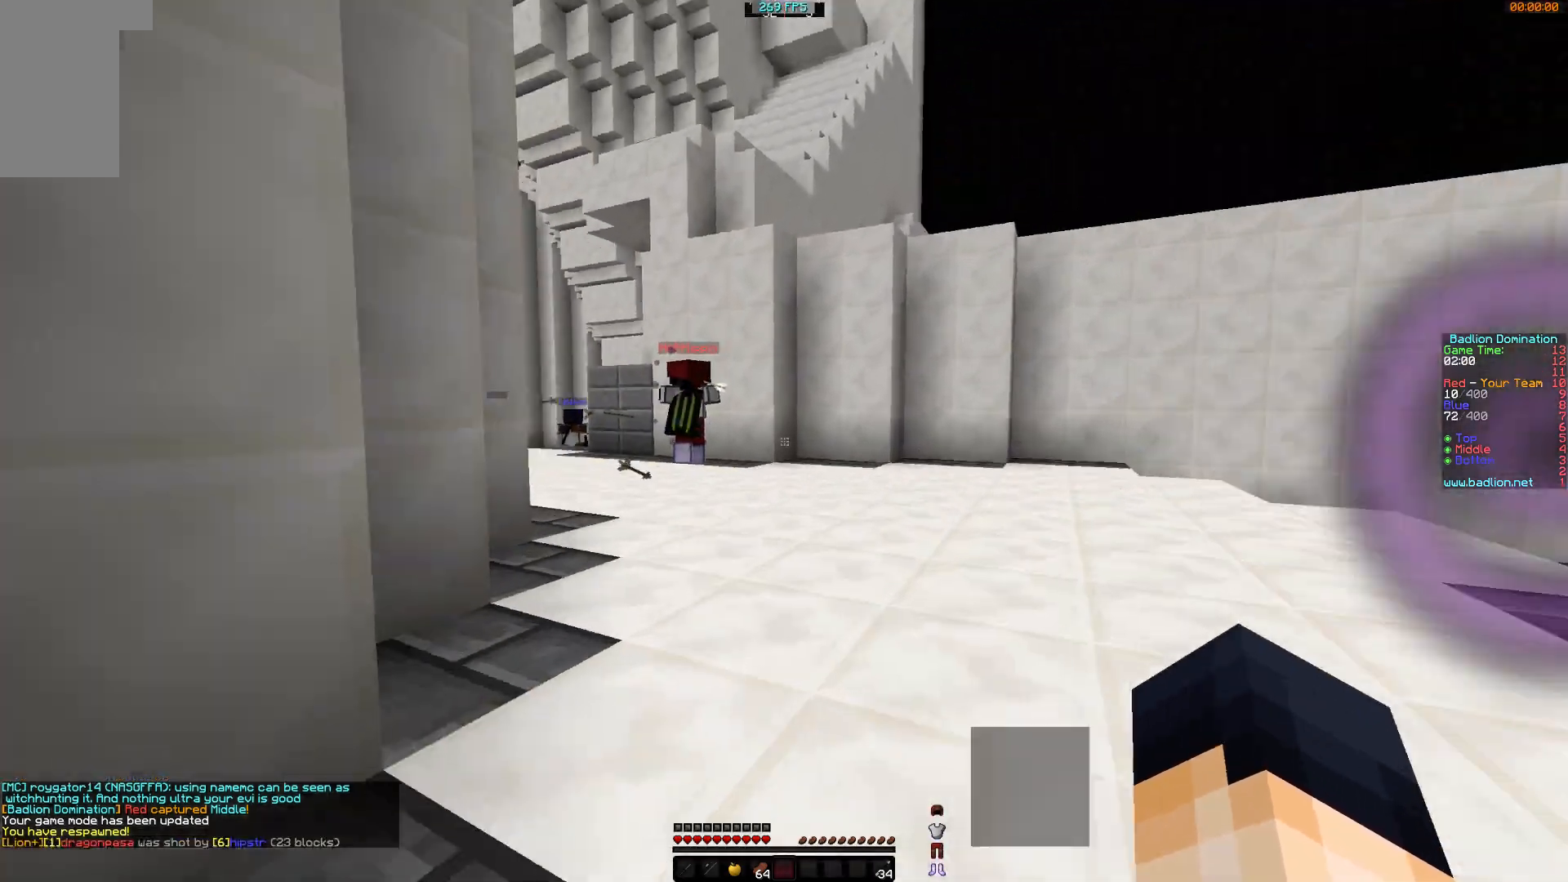
{"keys": ["w"], "mouse": [], "events": []}
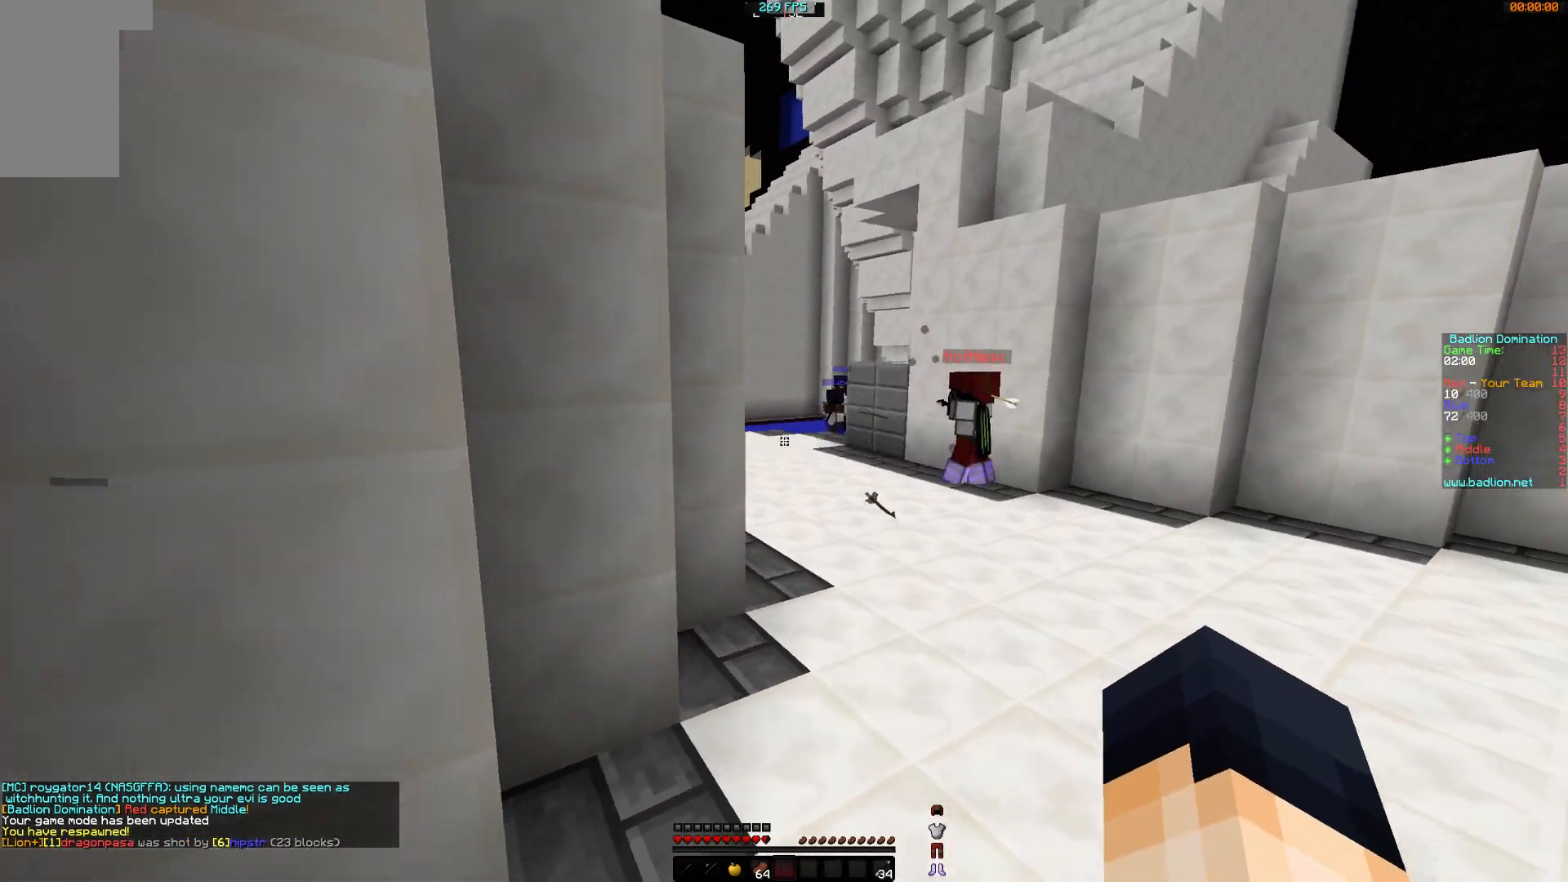
{"keys": ["d", "w"], "mouse": [], "events": [[33, "d", "down"]]}
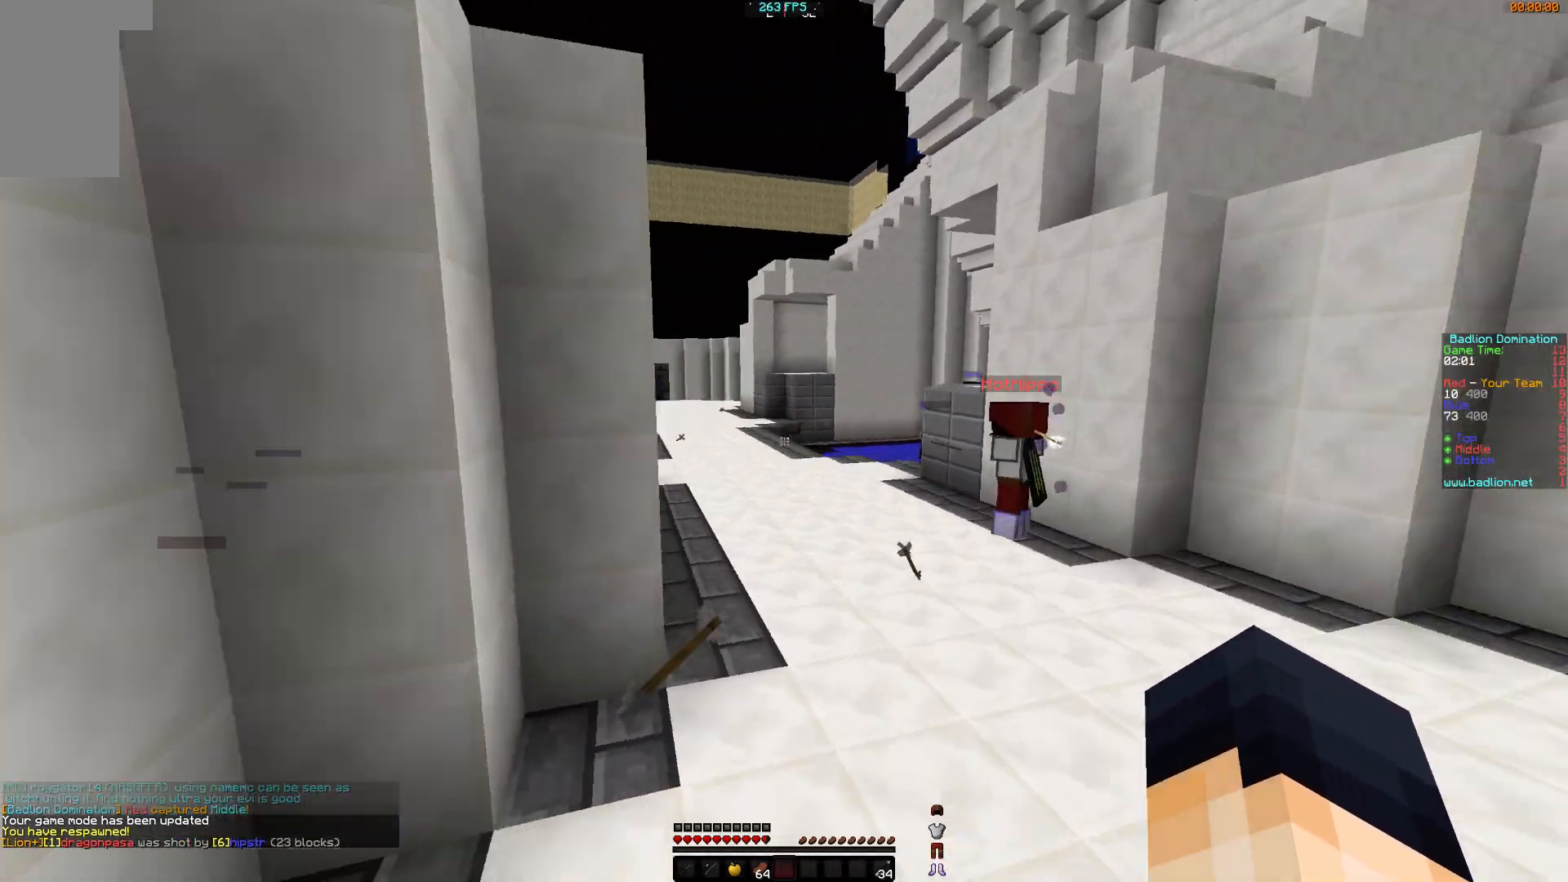
{"keys": ["w"], "mouse": [], "events": [[433, "d", "up"]]}
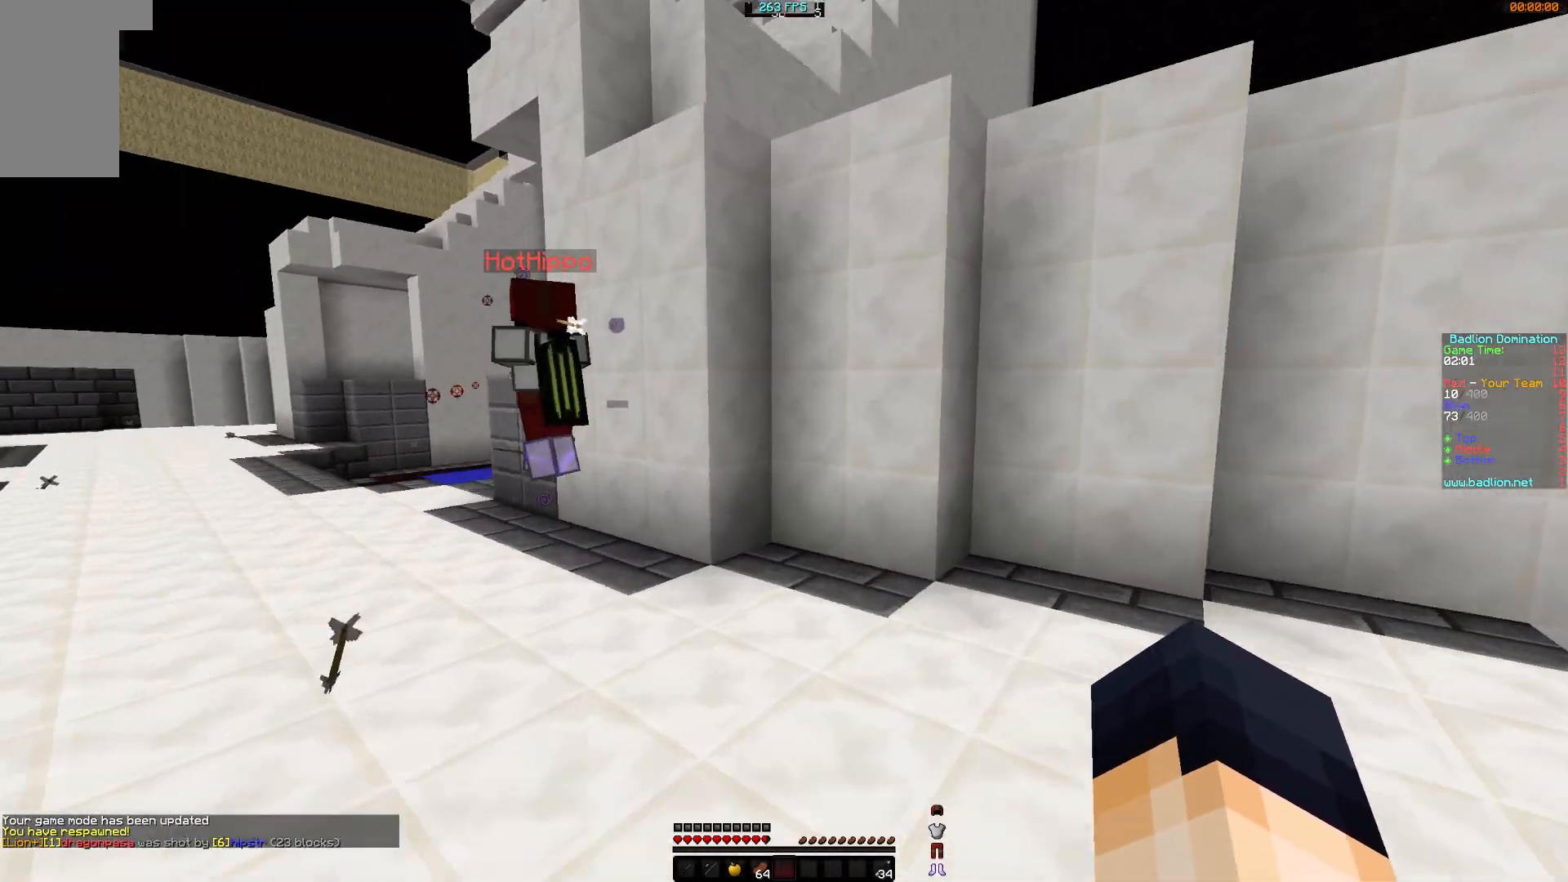
{"keys": ["d", "w"], "mouse": ["right"], "events": [[83, "mouse_left", "down"], [83, "mouse_right", "down"], [184, "mouse_left", "up"], [334, "d", "down"]]}
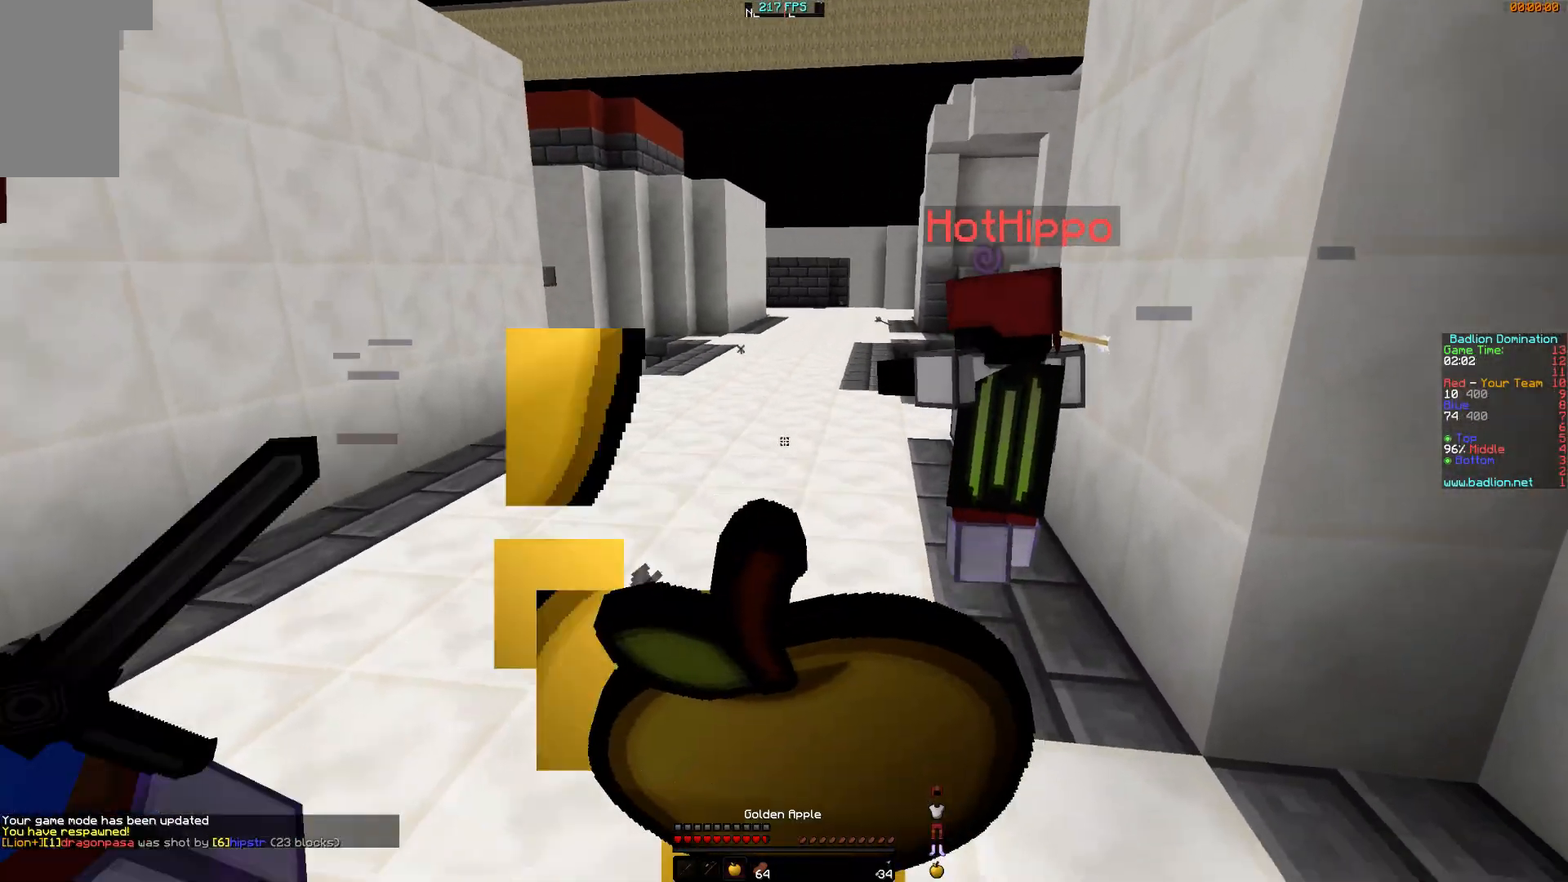
{"keys": ["d", "w"], "mouse": ["right"], "events": []}
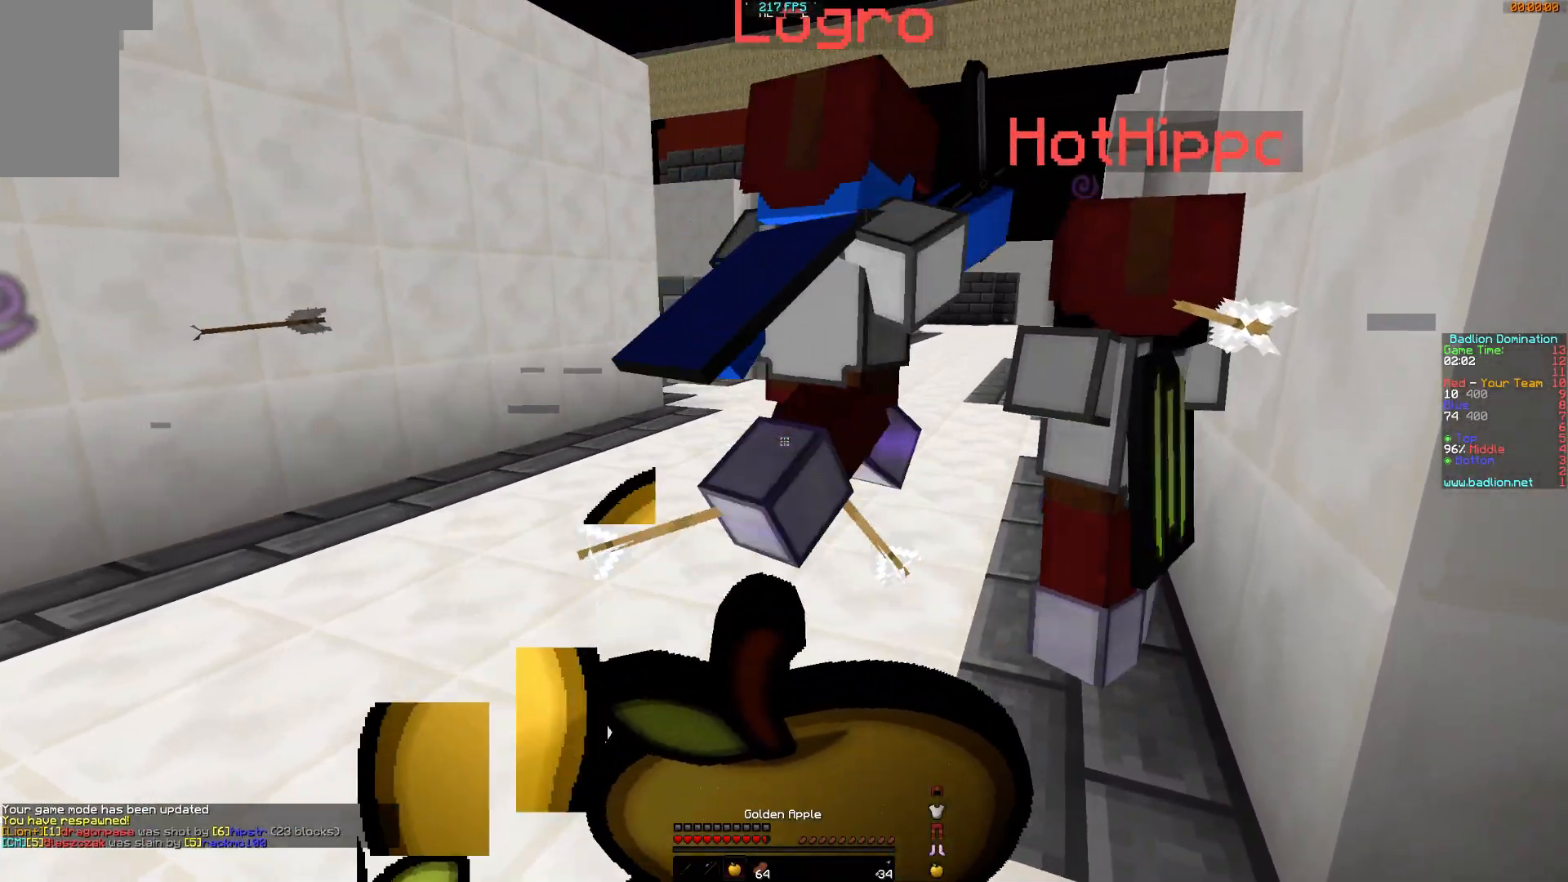
{"keys": ["w"], "mouse": ["right"], "events": [[234, "d", "up"]]}
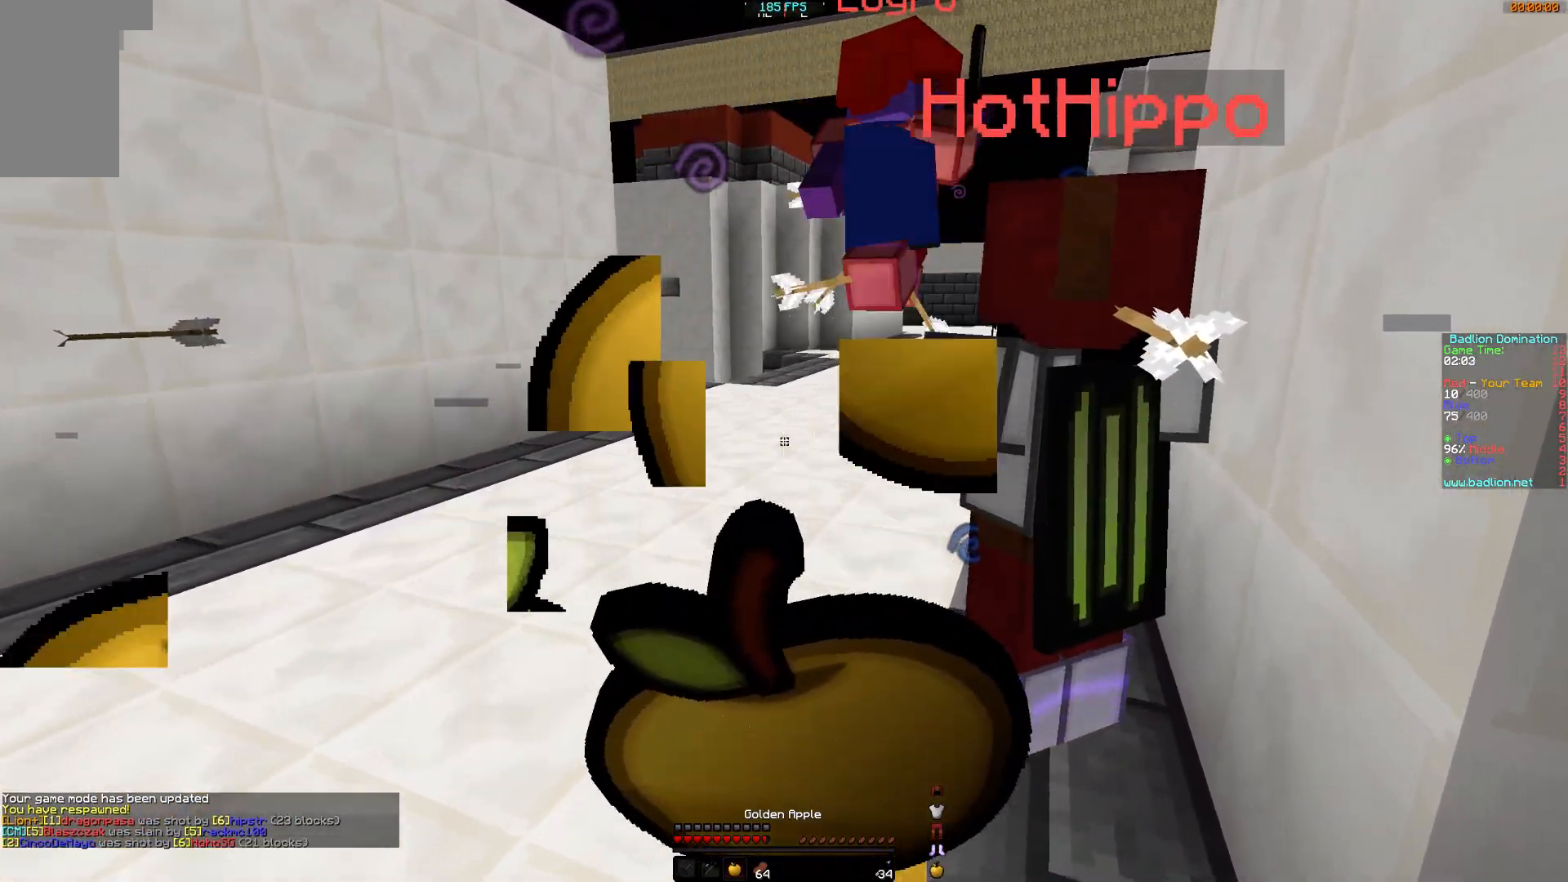
{"keys": ["w"], "mouse": [], "events": [[333, "mouse_right", "up"]]}
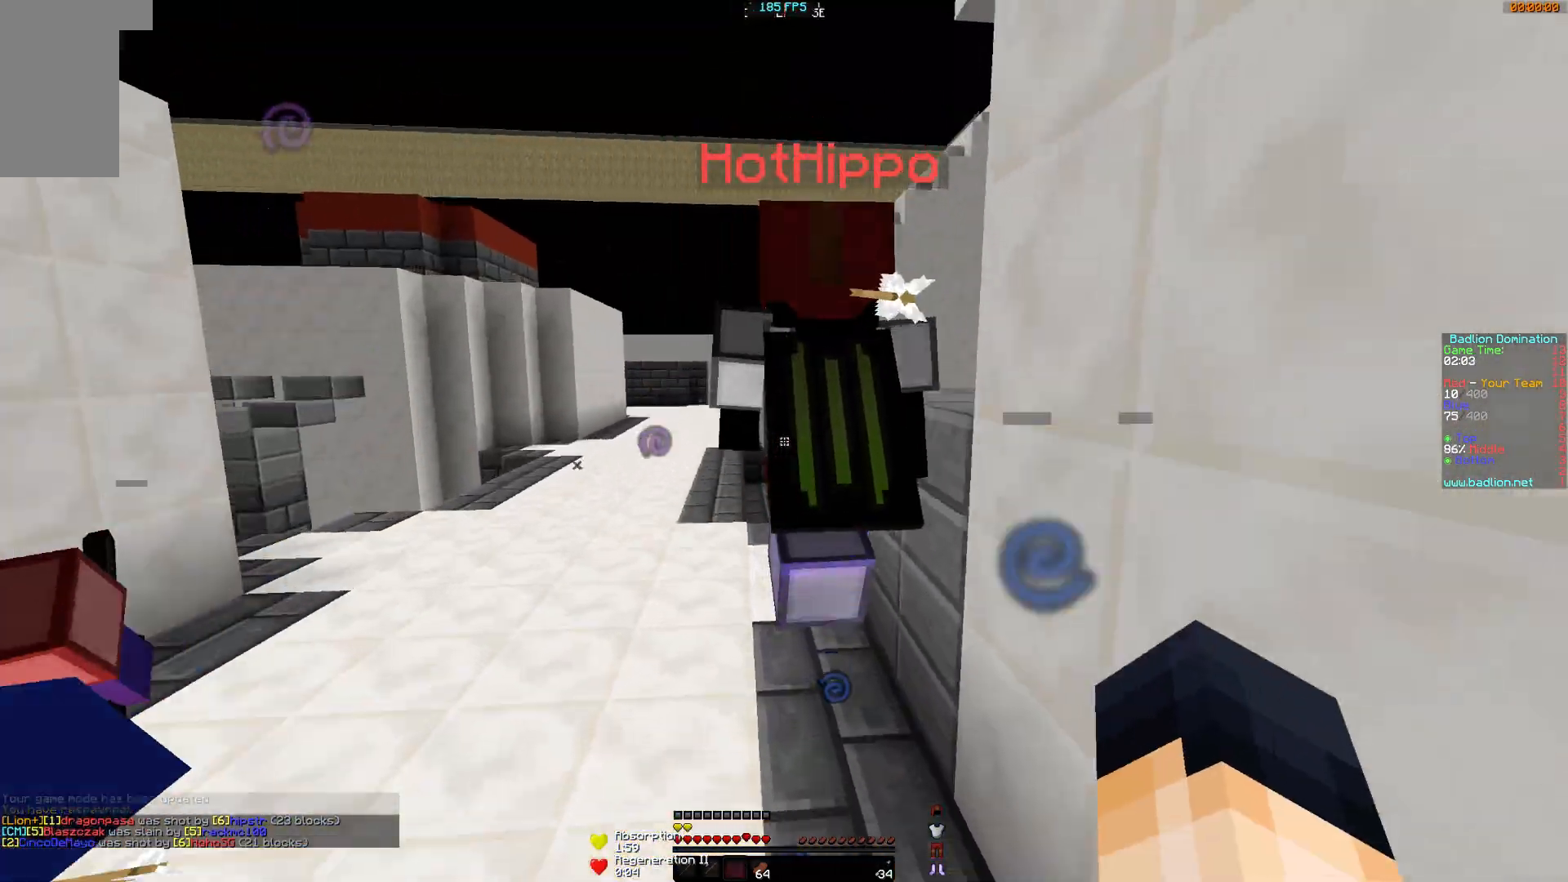
{"keys": ["w"], "mouse": [], "events": [[33, "d", "down"], [184, "d", "up"]]}
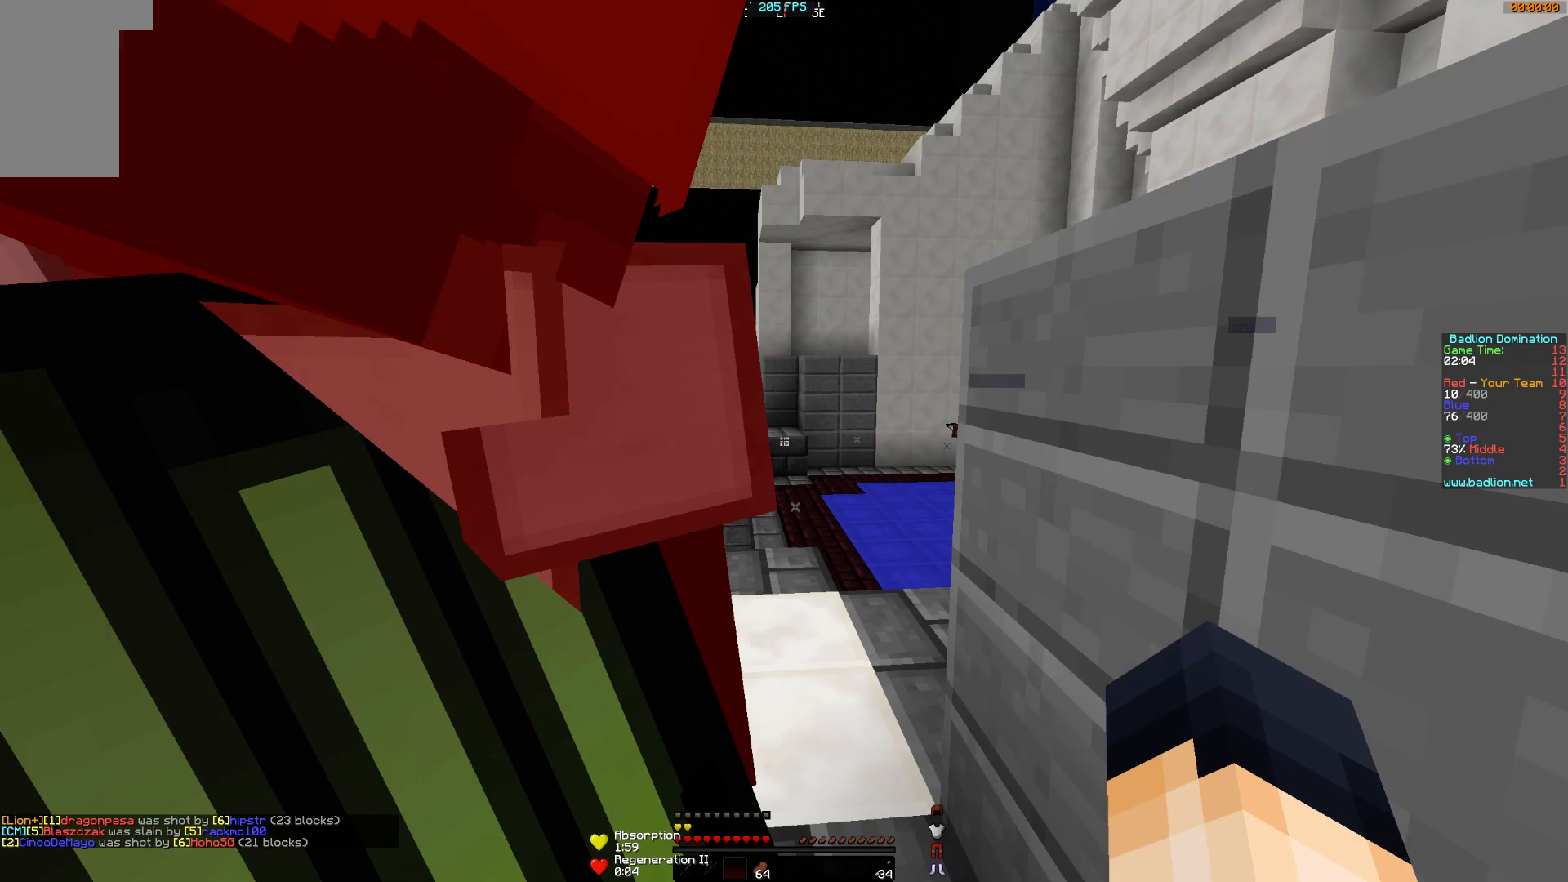
{"keys": ["d", "w"], "mouse": [], "events": [[83, "d", "down"]]}